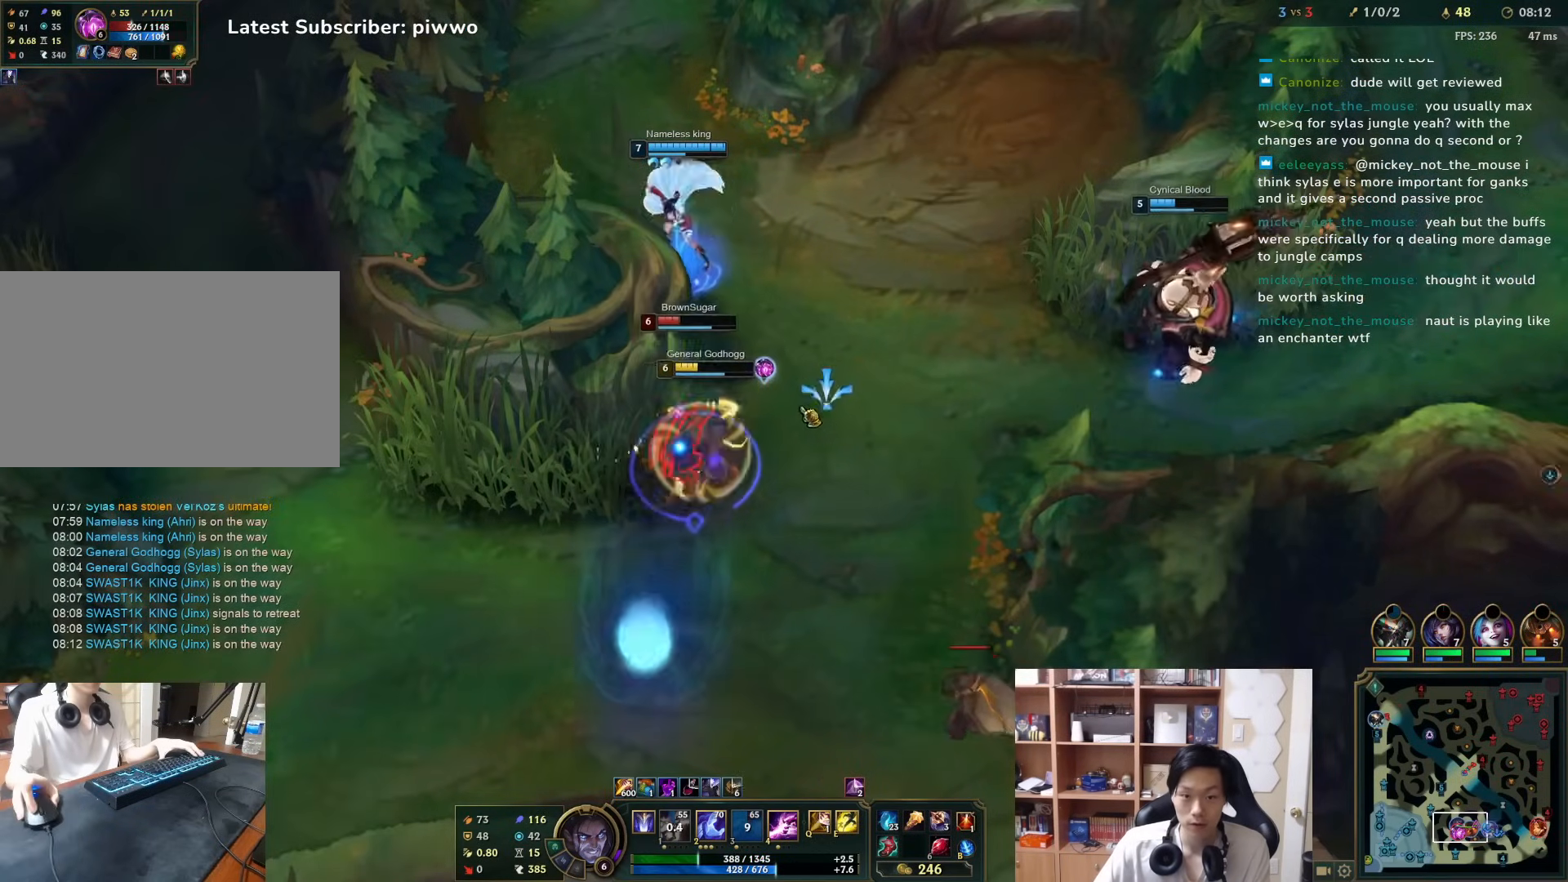
Gameplay with keyboard and mouse; each line is a JSON object with the keys and mouse buttons held at the frame after it. "events" lists presses ("down") and releases ("up") of "1", "2", "3", "4", "5", "a", "alt", "c", "ctrl", "d", "e", "f", "q", "r", "s", "shift", "space", "tab", "v", "w", "x", "z", "mouse_left", "mouse_middle", "mouse_right", "mouse_wheel_up" and "mouse_wheel_down" between this image and that frame as [ms after this image, input, new state], when the widget could be followed in between. "mouse_left", "mouse_middle", "mouse_right", "mouse_wheel_up", "mouse_wheel_down" = the "left", "middle", "right", "wheel_up", "wheel_down" buttons of the "mouse" list. No other keys are recorded. Mouse movement is not recorded.
{"keys": [], "mouse": [], "events": [[250, "mouse_right", "down"], [350, "mouse_right", "up"], [417, "mouse_right", "down"], [483, "mouse_right", "up"]]}
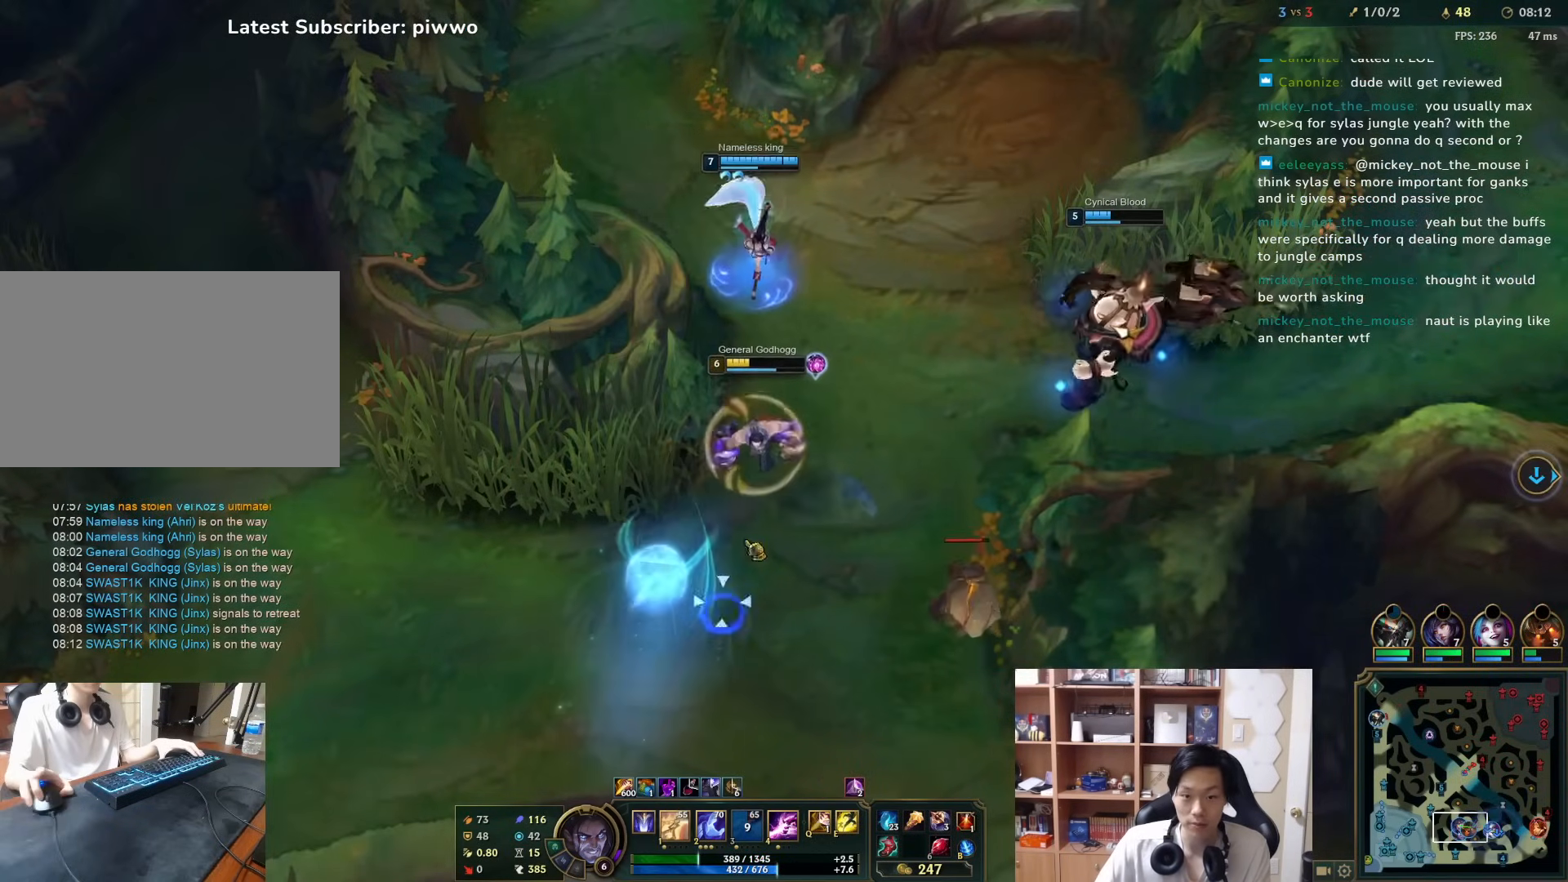
{"keys": [], "mouse": [], "events": [[100, "mouse_right", "down"], [200, "mouse_right", "up"], [267, "mouse_right", "down"], [333, "mouse_right", "up"]]}
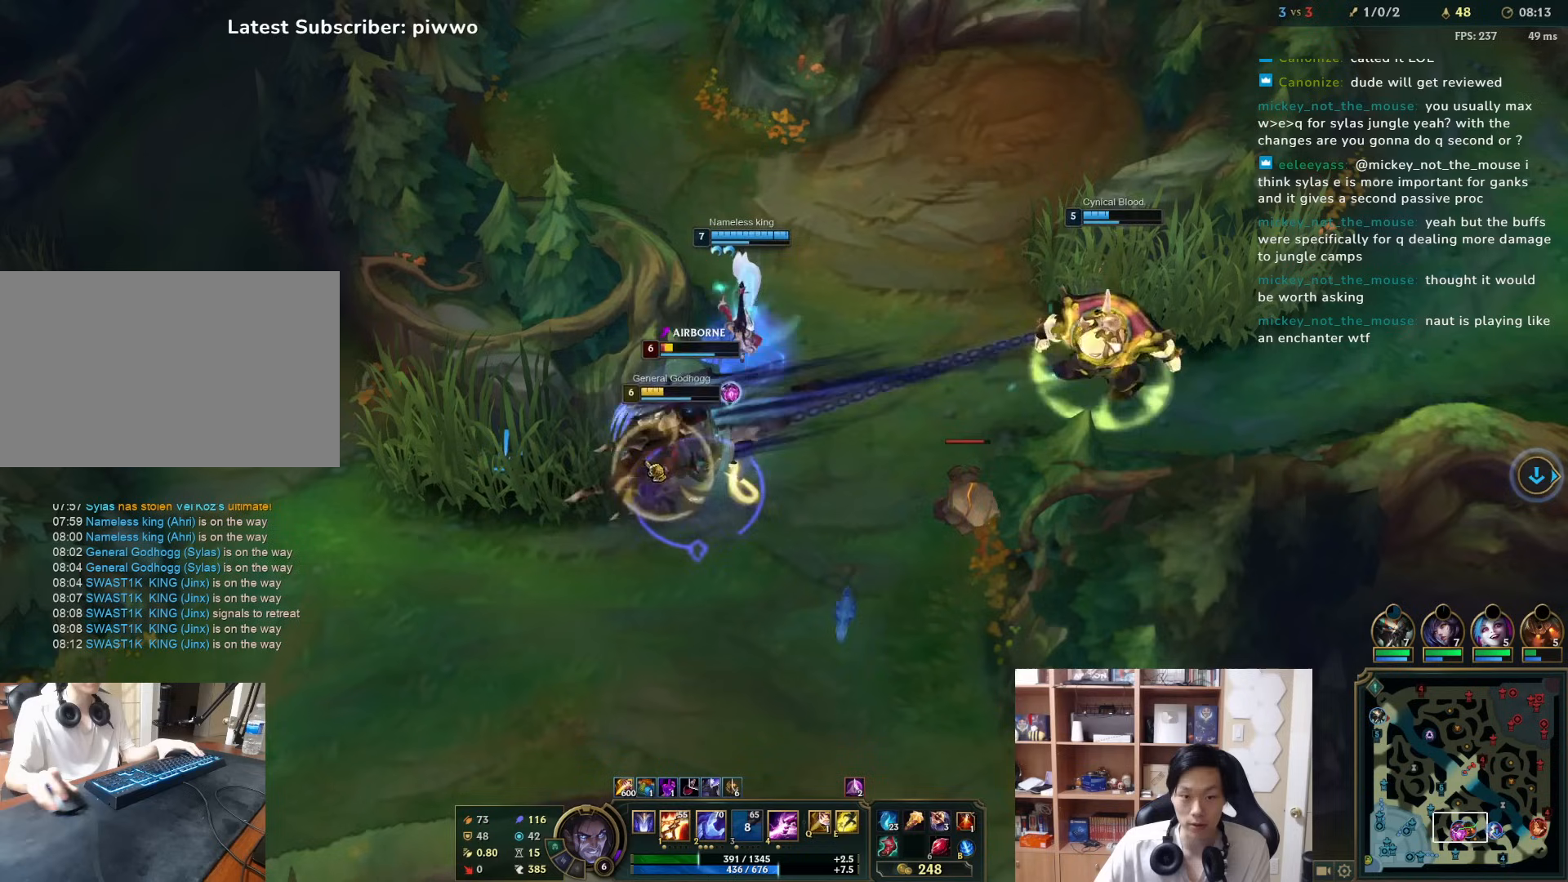
{"keys": ["2"], "mouse": ["right"], "events": [[33, "mouse_right", "down"], [133, "mouse_right", "up"], [167, "2", "down"], [167, "mouse_right", "down"], [233, "2", "up"], [267, "2", "down"], [333, "2", "up"], [367, "2", "down"], [417, "mouse_right", "up"], [450, "2", "up"], [450, "mouse_right", "down"], [483, "2", "down"]]}
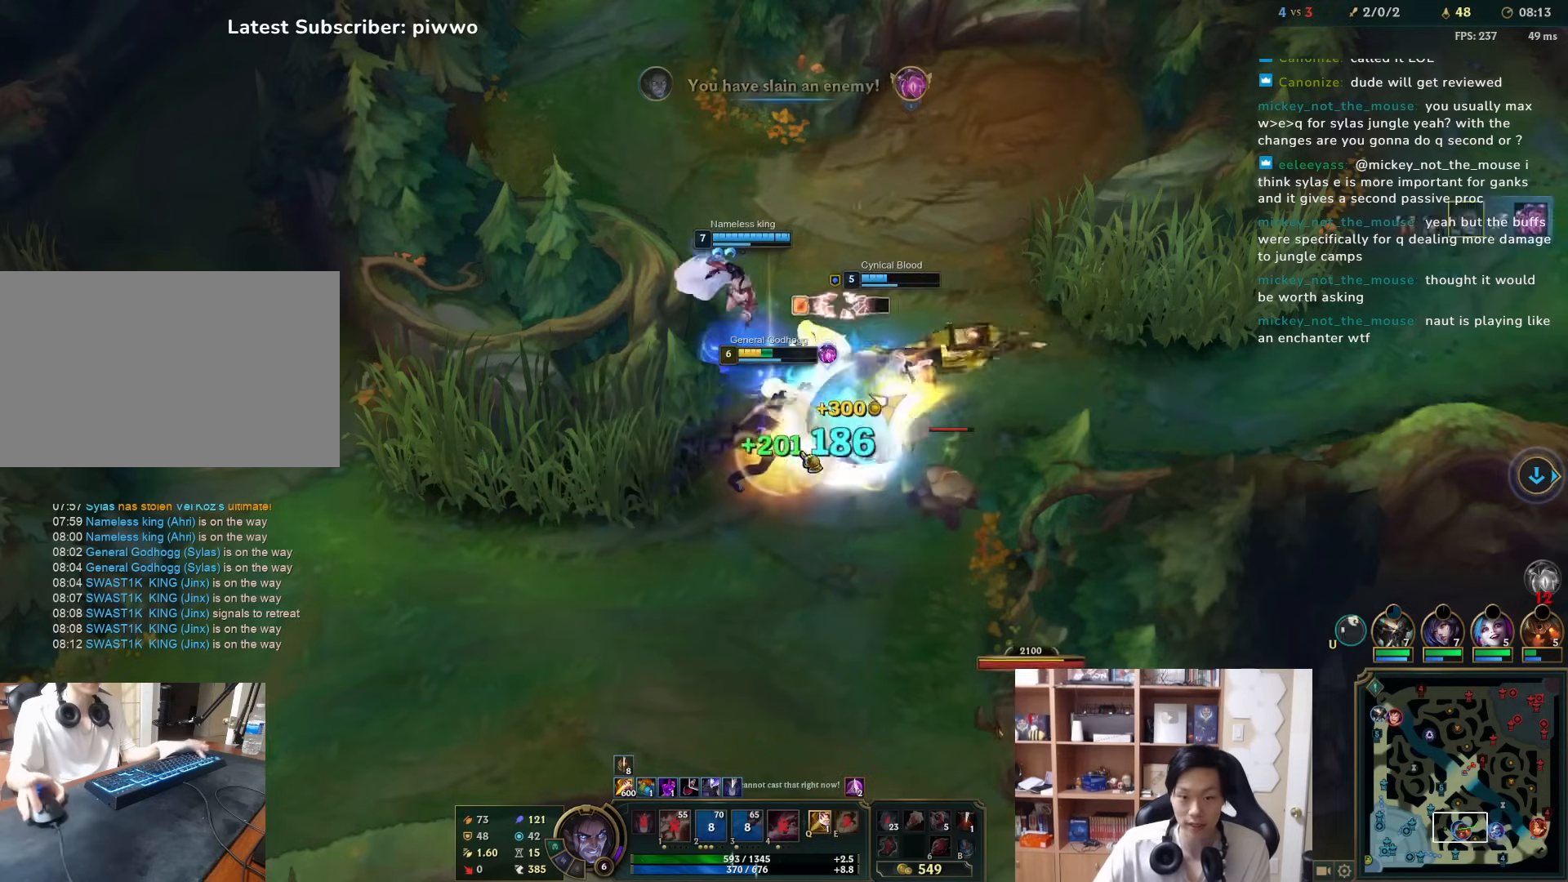
{"keys": [], "mouse": [], "events": [[17, "mouse_right", "up"], [50, "2", "up"], [50, "mouse_right", "down"], [83, "2", "down"], [150, "2", "up"], [150, "mouse_right", "up"], [183, "mouse_right", "down"], [283, "mouse_right", "up"], [317, "mouse_right", "down"], [450, "mouse_right", "up"]]}
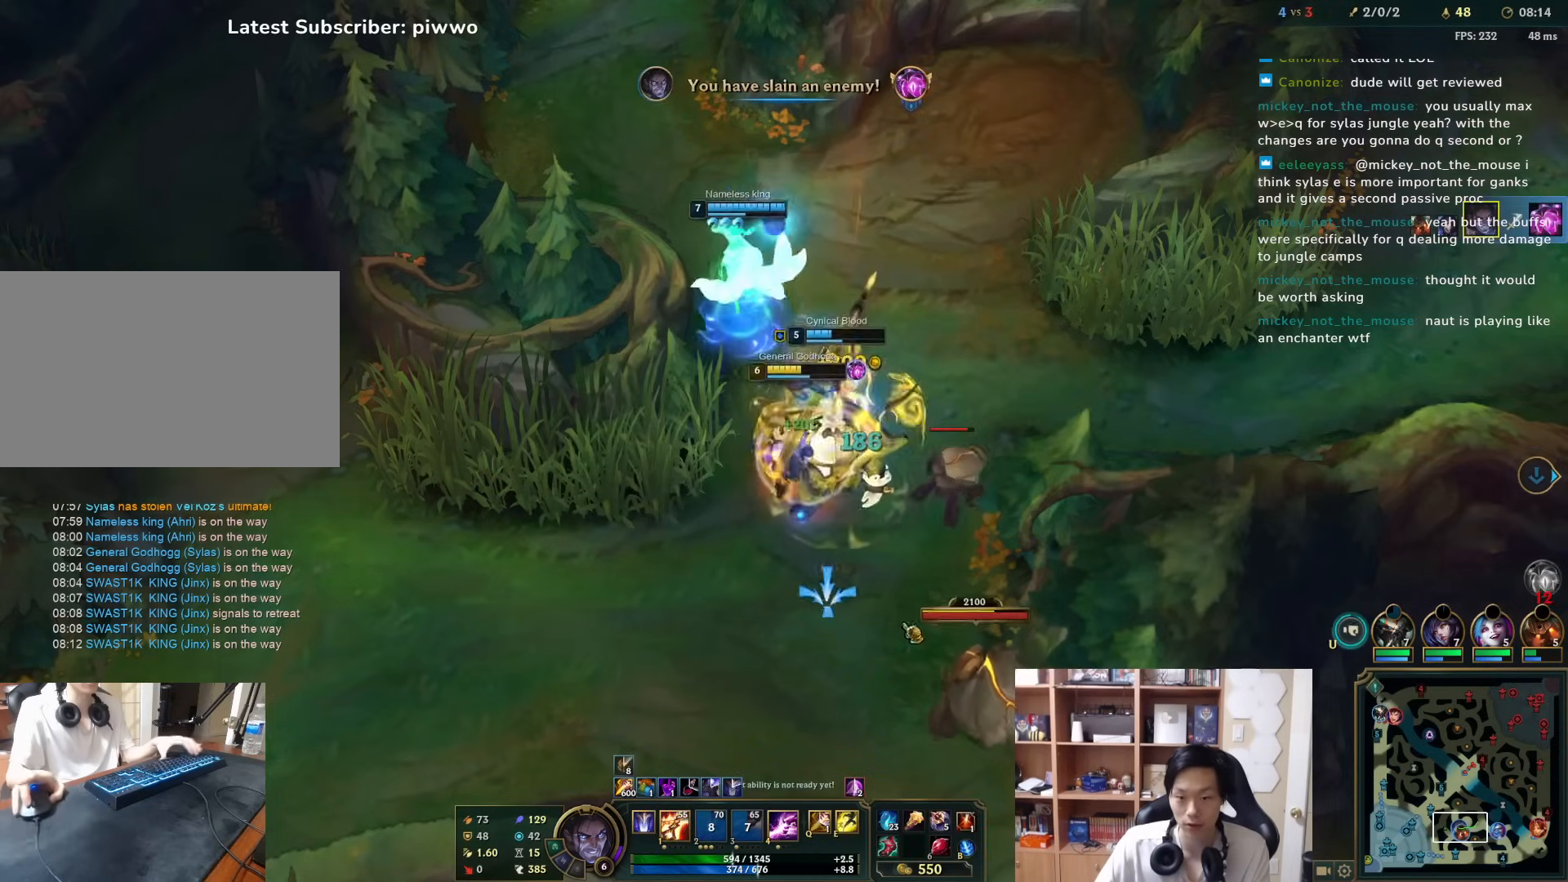
{"keys": [], "mouse": ["right"], "events": [[167, "d", "down"], [167, "s", "down"], [267, "d", "up"], [267, "mouse_right", "down"], [267, "s", "up"], [367, "mouse_right", "up"], [433, "mouse_right", "down"]]}
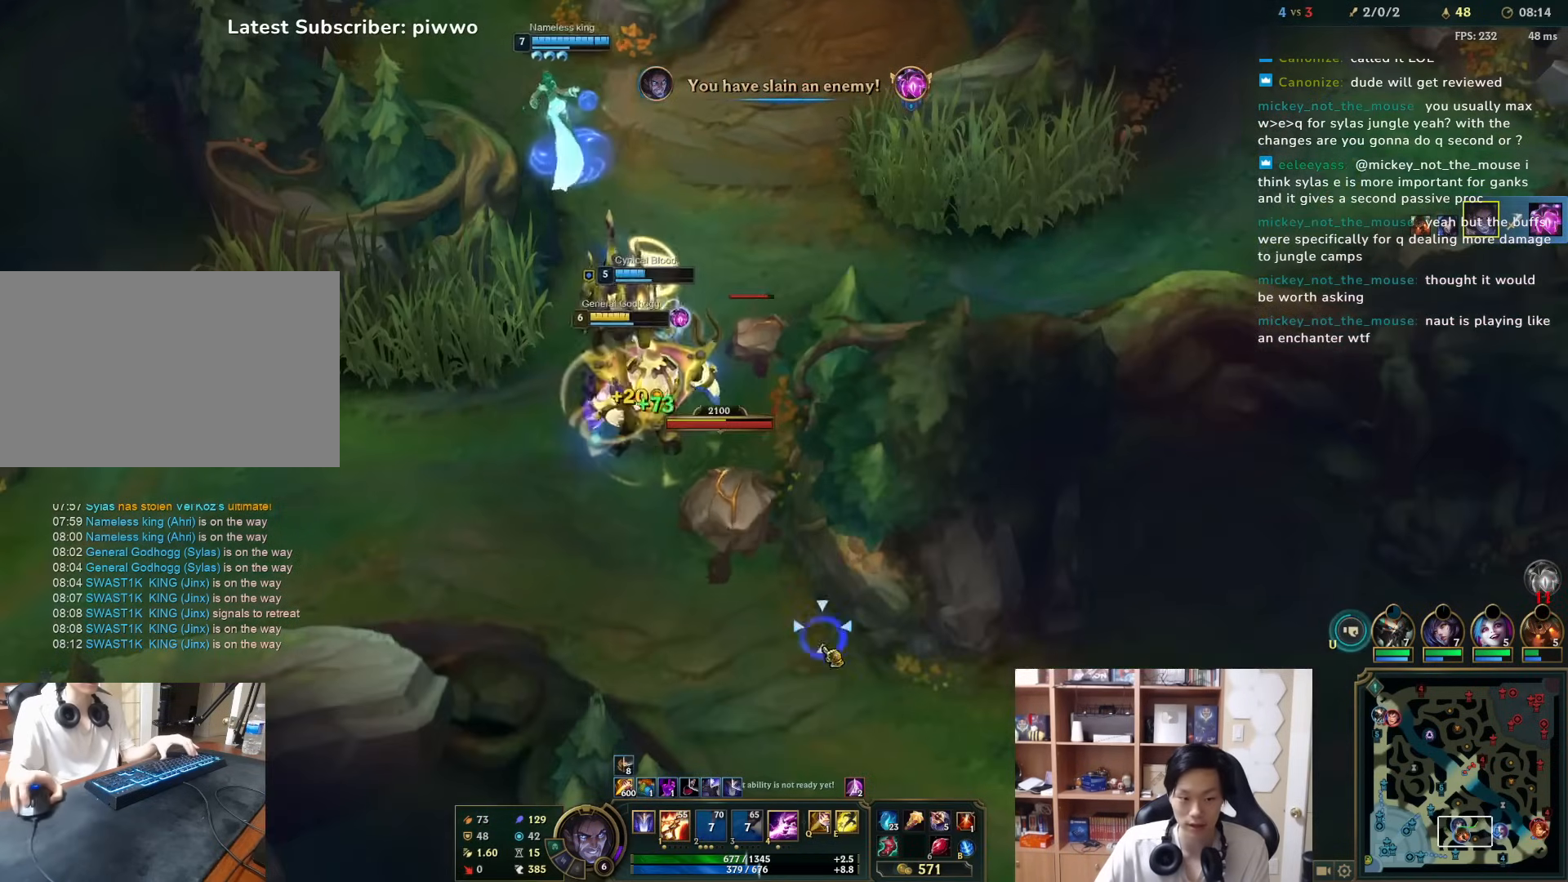
{"keys": [], "mouse": [], "events": [[33, "mouse_right", "up"], [200, "mouse_right", "down"], [267, "mouse_right", "up"], [350, "d", "down"], [350, "s", "down"], [383, "mouse_right", "down"], [417, "d", "up"], [417, "s", "up"], [450, "mouse_right", "up"]]}
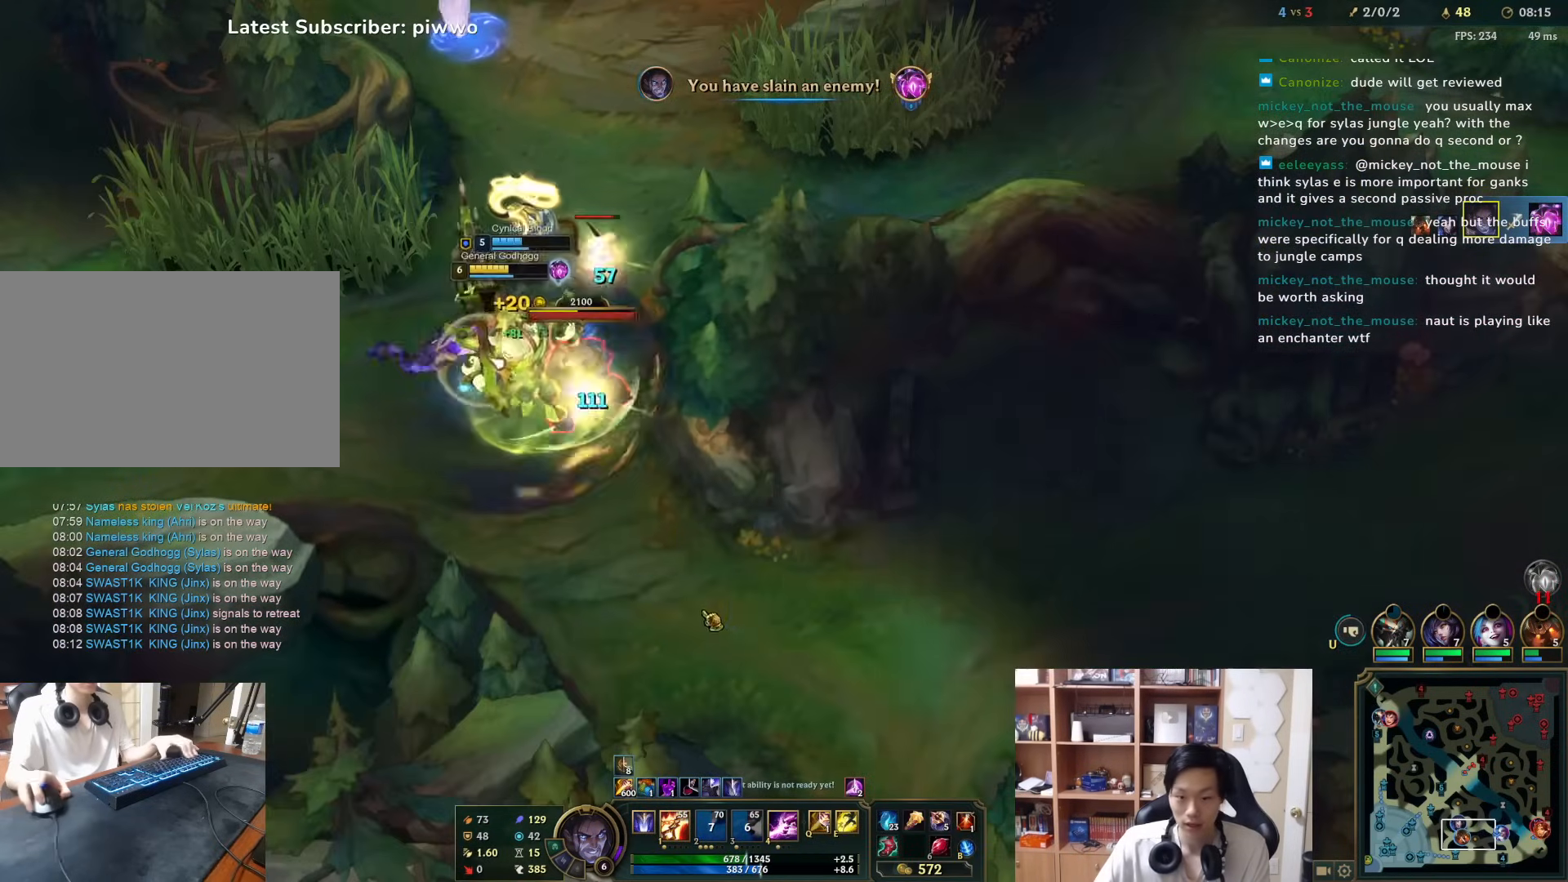
{"keys": [], "mouse": [], "events": [[17, "mouse_right", "down"], [117, "mouse_right", "up"], [183, "mouse_right", "down"], [283, "mouse_right", "up"], [350, "mouse_right", "down"], [483, "mouse_right", "up"]]}
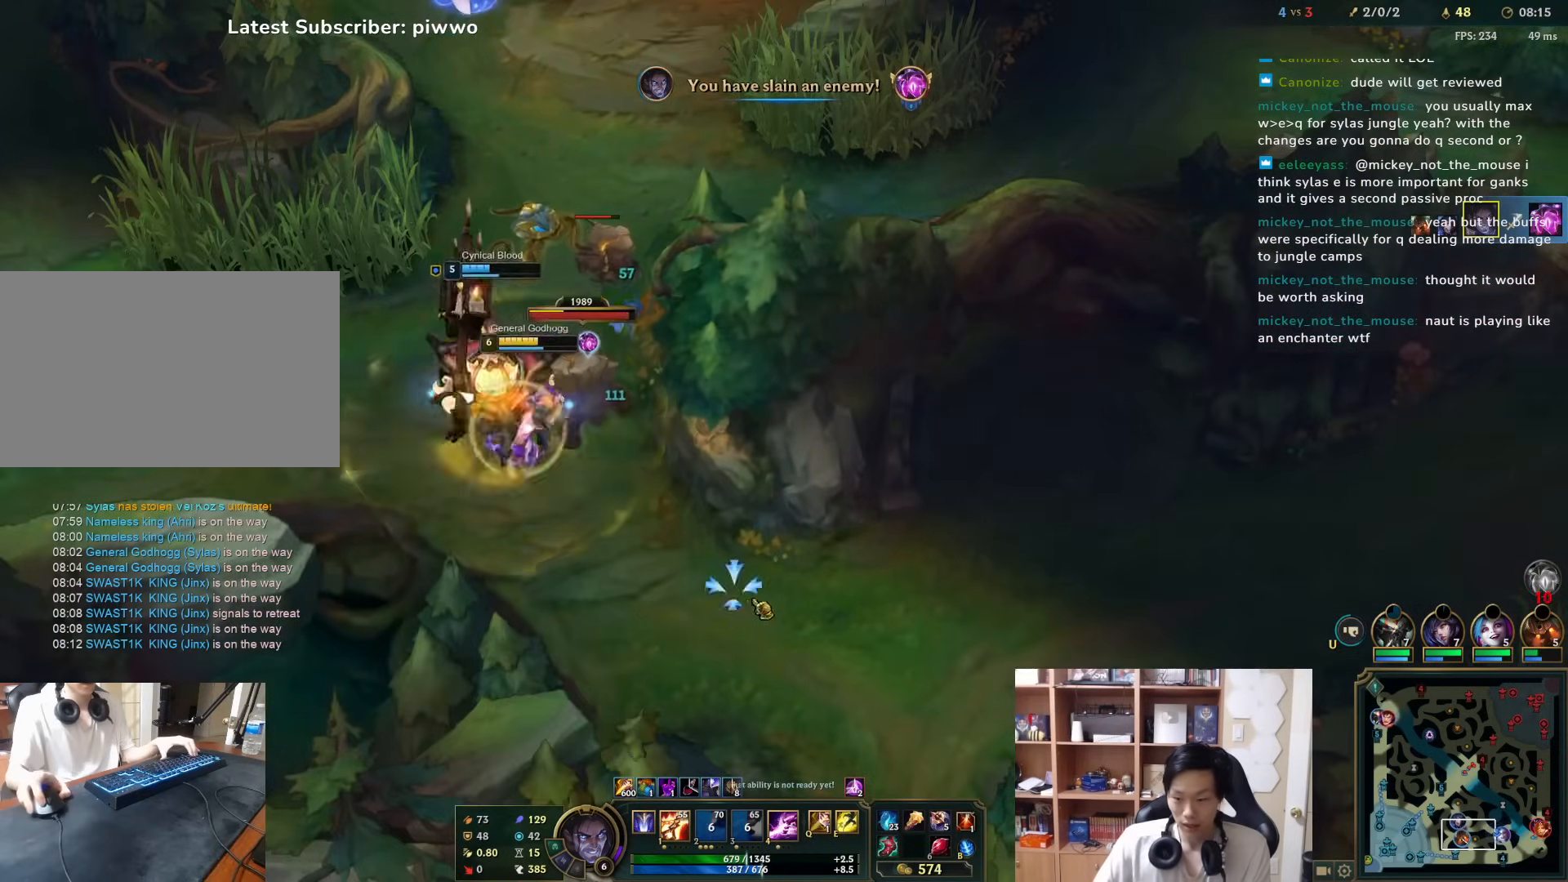
{"keys": [], "mouse": ["right"], "events": [[50, "mouse_right", "down"], [150, "mouse_right", "up"], [267, "mouse_right", "down"], [367, "mouse_right", "up"], [433, "mouse_right", "down"]]}
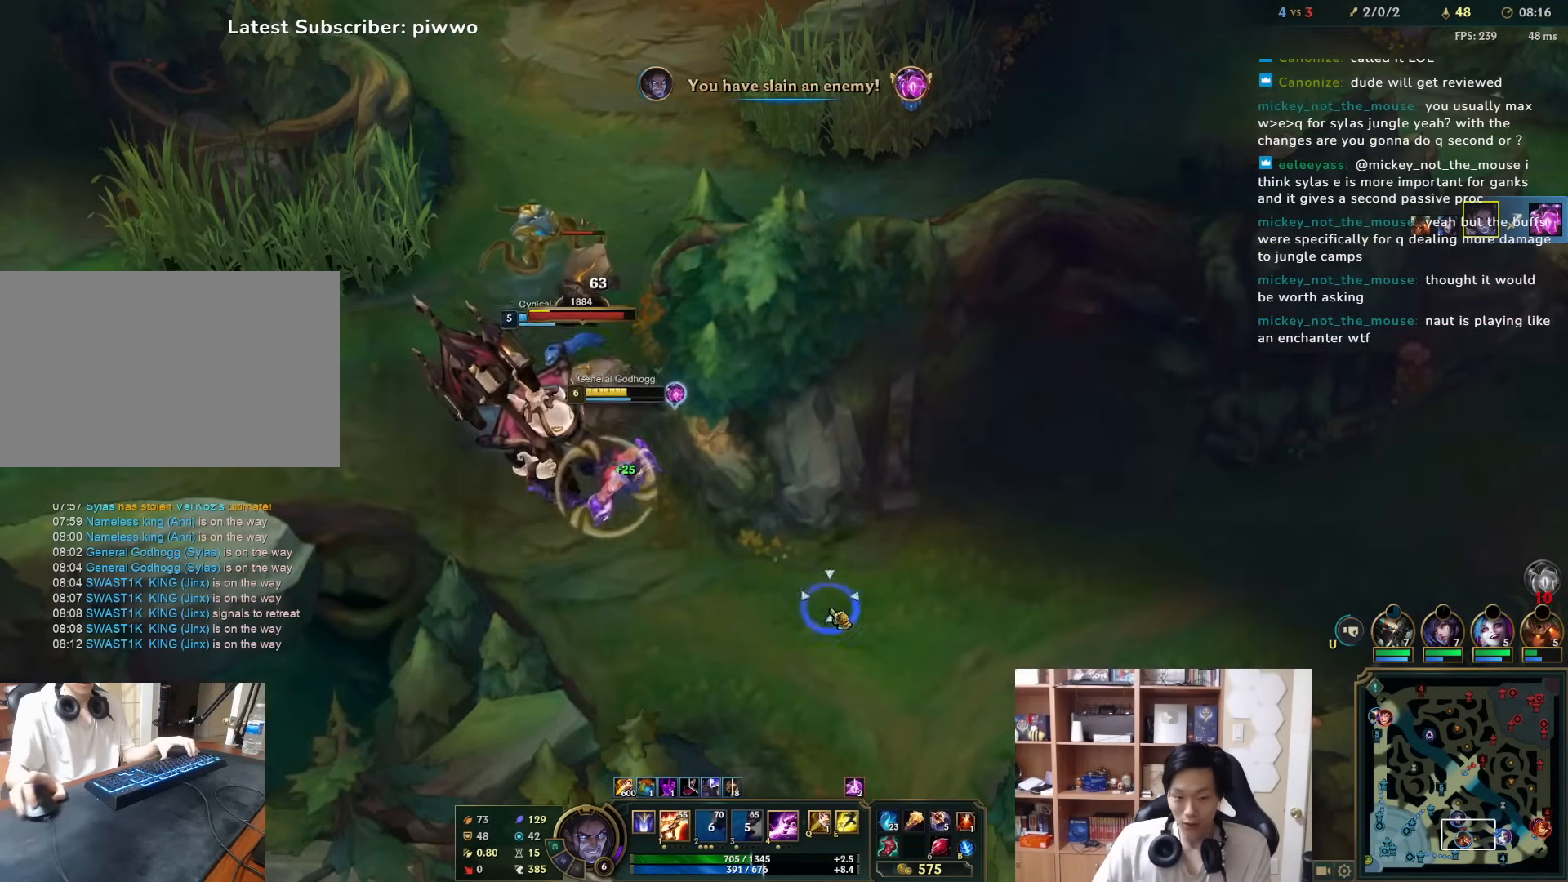
{"keys": [], "mouse": ["right"], "events": [[33, "mouse_right", "up"], [483, "mouse_right", "down"]]}
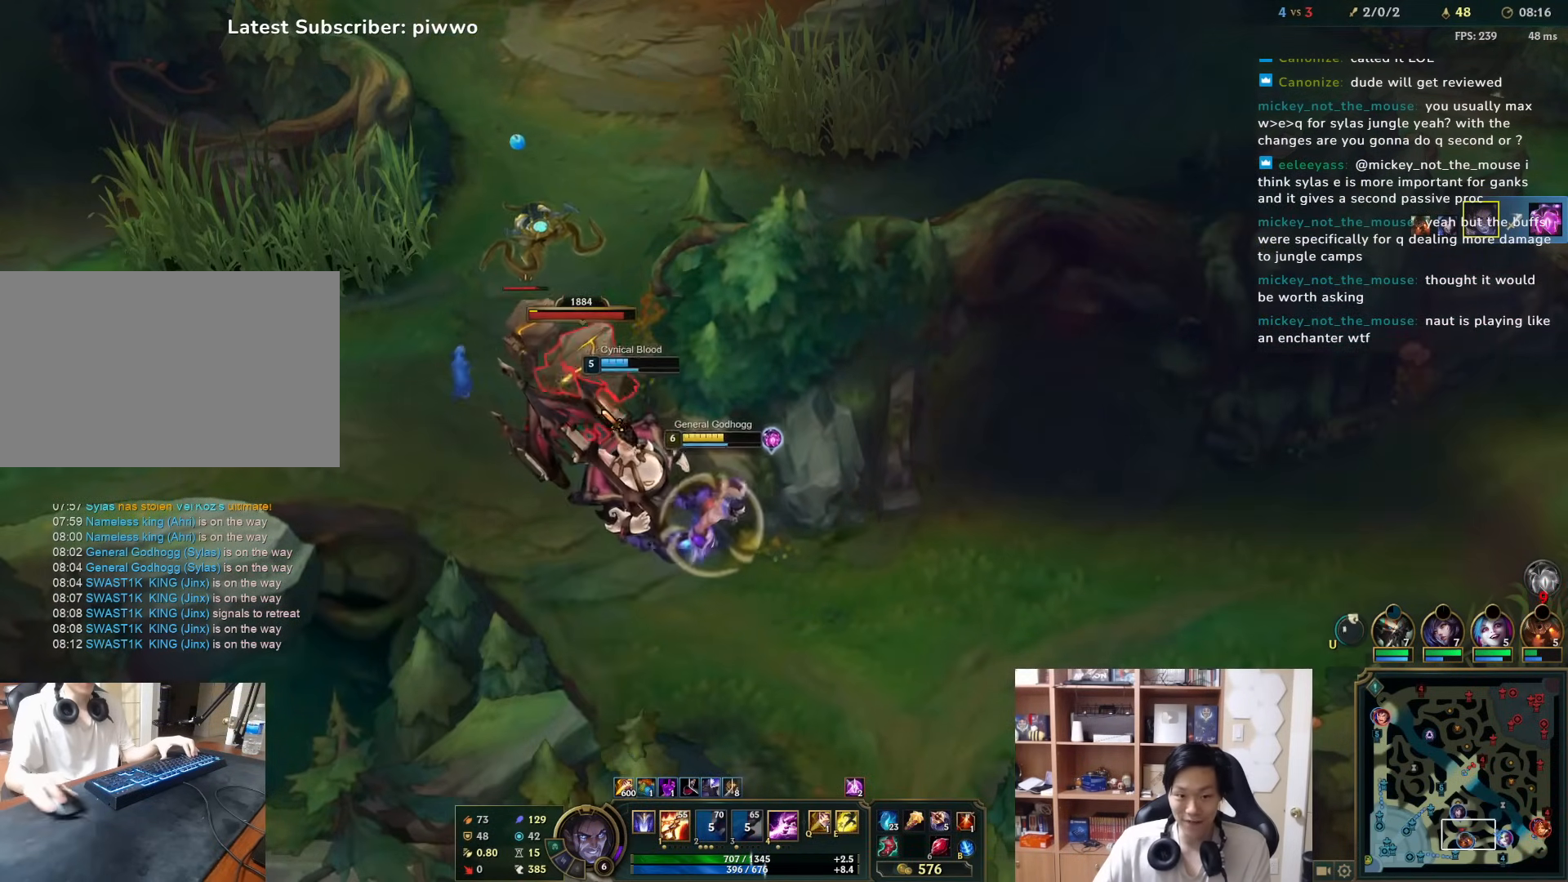
{"keys": [], "mouse": [], "events": [[83, "mouse_right", "up"], [150, "mouse_right", "down"], [250, "mouse_right", "up"], [383, "d", "down"], [383, "s", "down"], [450, "s", "up"], [483, "d", "up"]]}
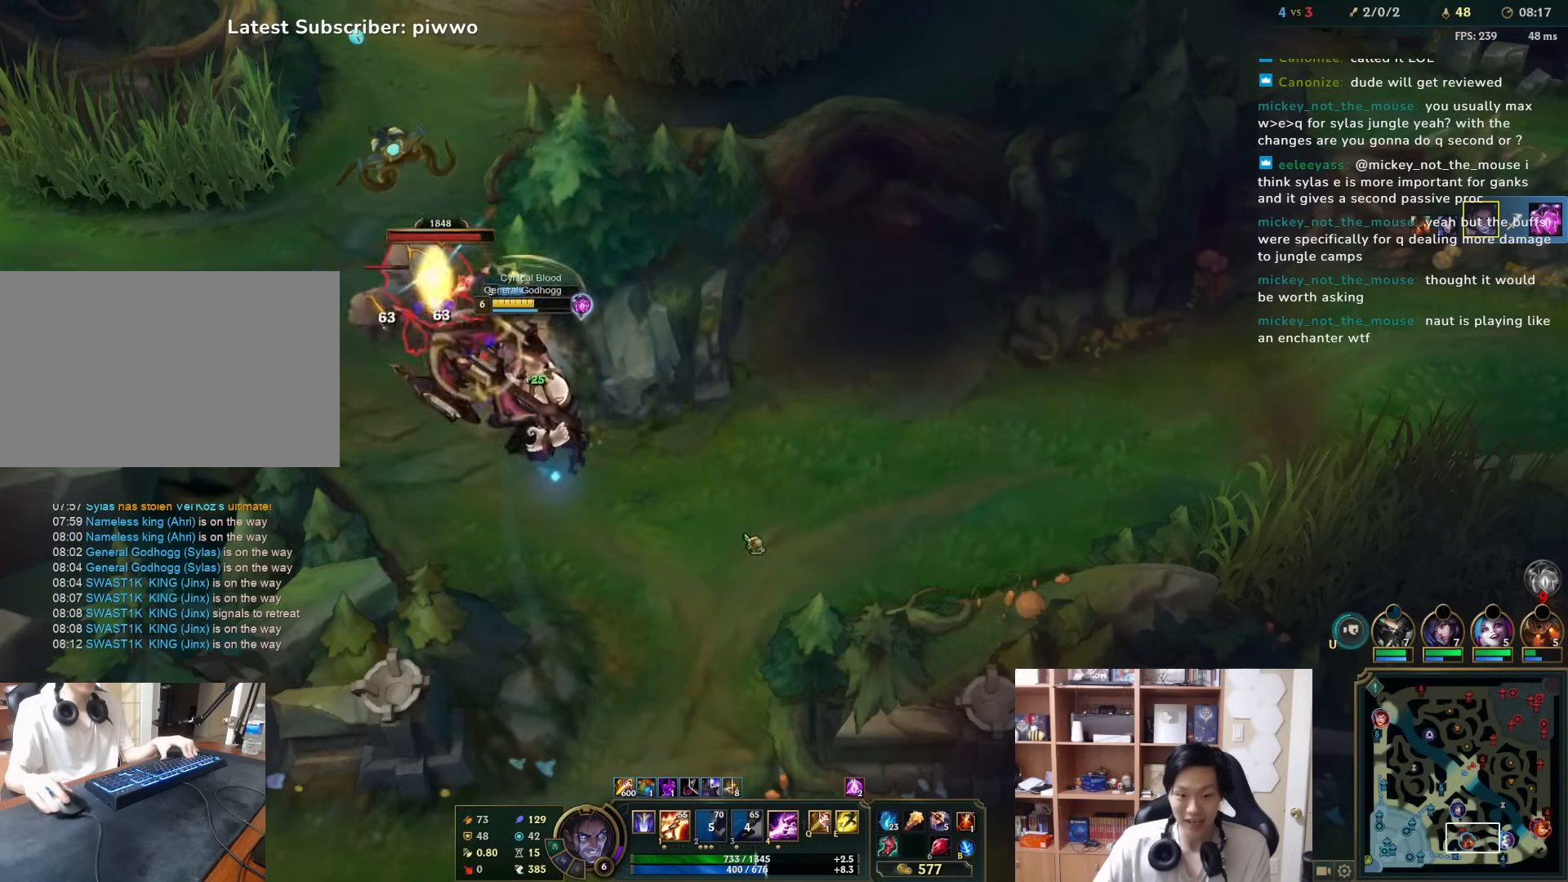
{"keys": [], "mouse": [], "events": [[17, "mouse_right", "down"], [117, "mouse_right", "up"], [200, "mouse_right", "down"], [300, "mouse_right", "up"], [367, "mouse_right", "down"], [500, "mouse_right", "up"]]}
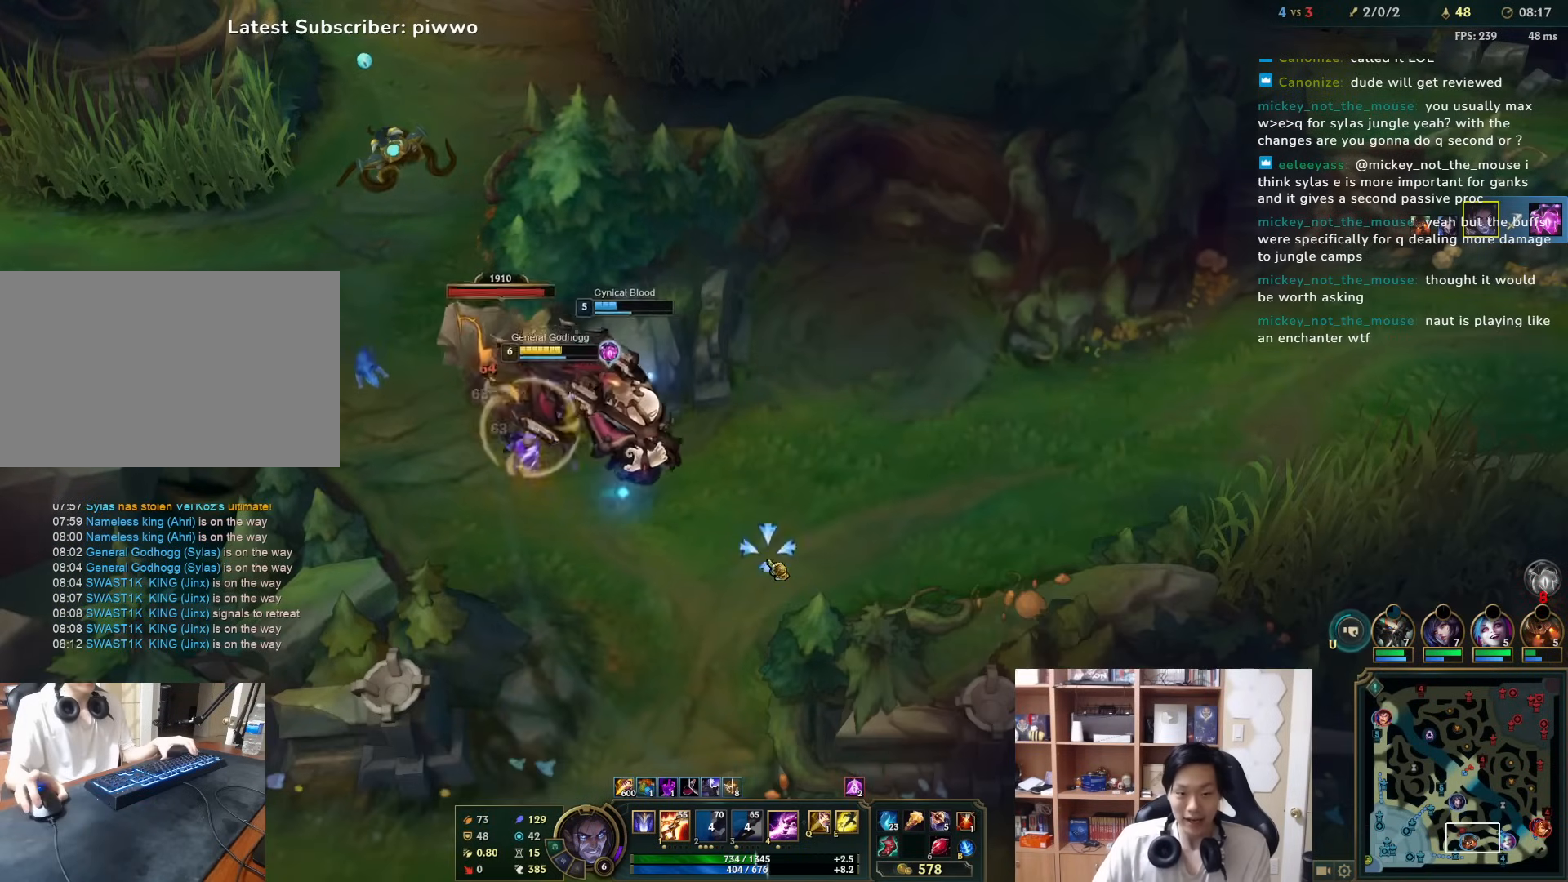
{"keys": [], "mouse": ["right"], "events": [[67, "mouse_right", "down"], [133, "mouse_right", "up"], [483, "mouse_right", "down"]]}
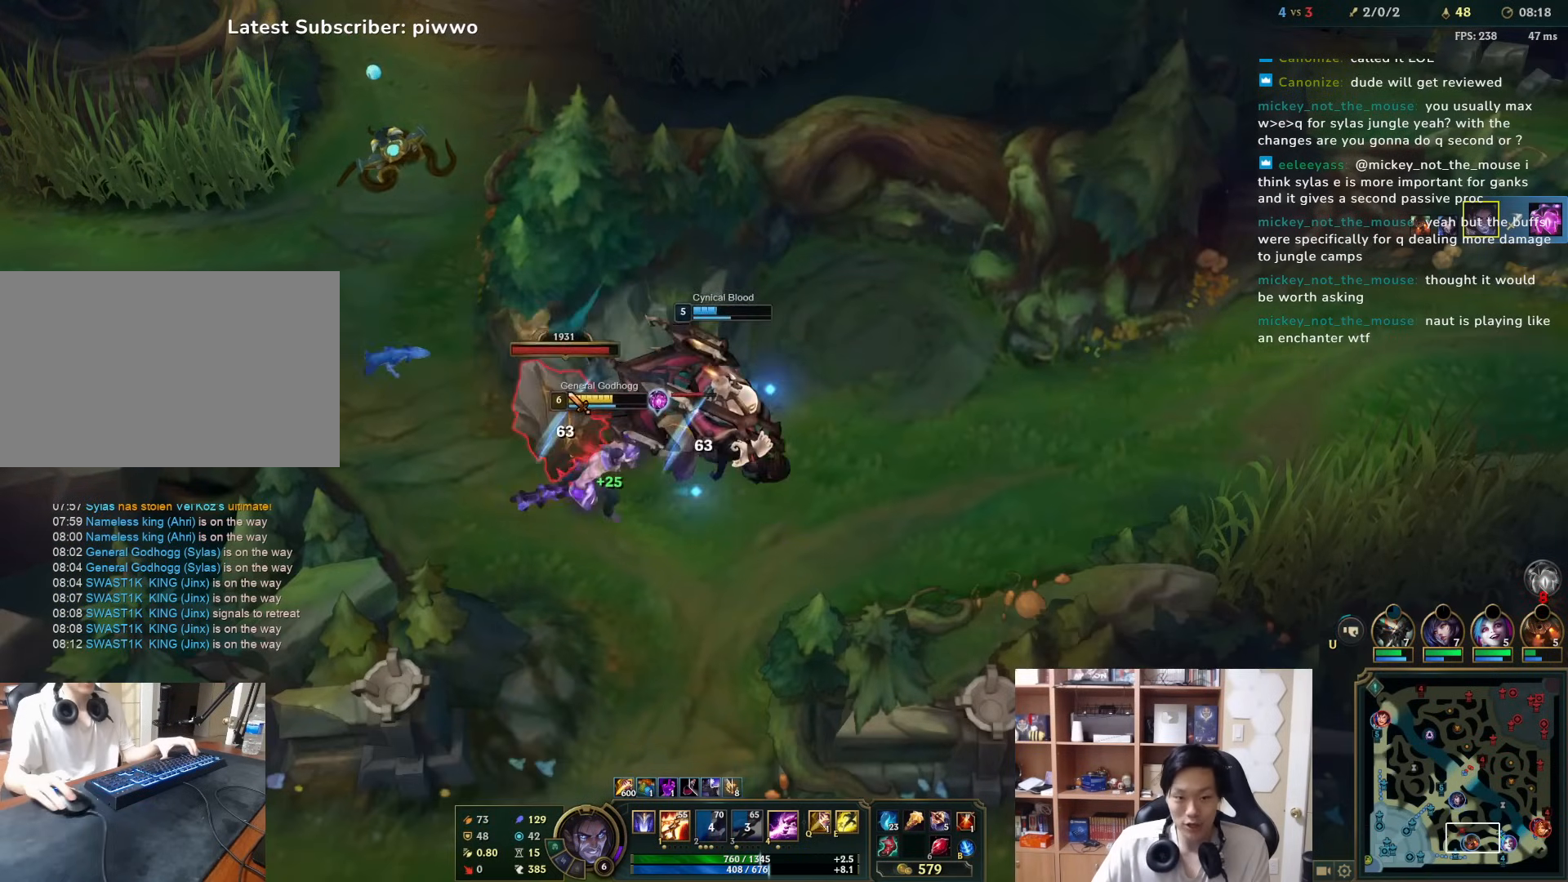
{"keys": [], "mouse": ["right"], "events": [[83, "mouse_right", "up"], [450, "mouse_right", "down"]]}
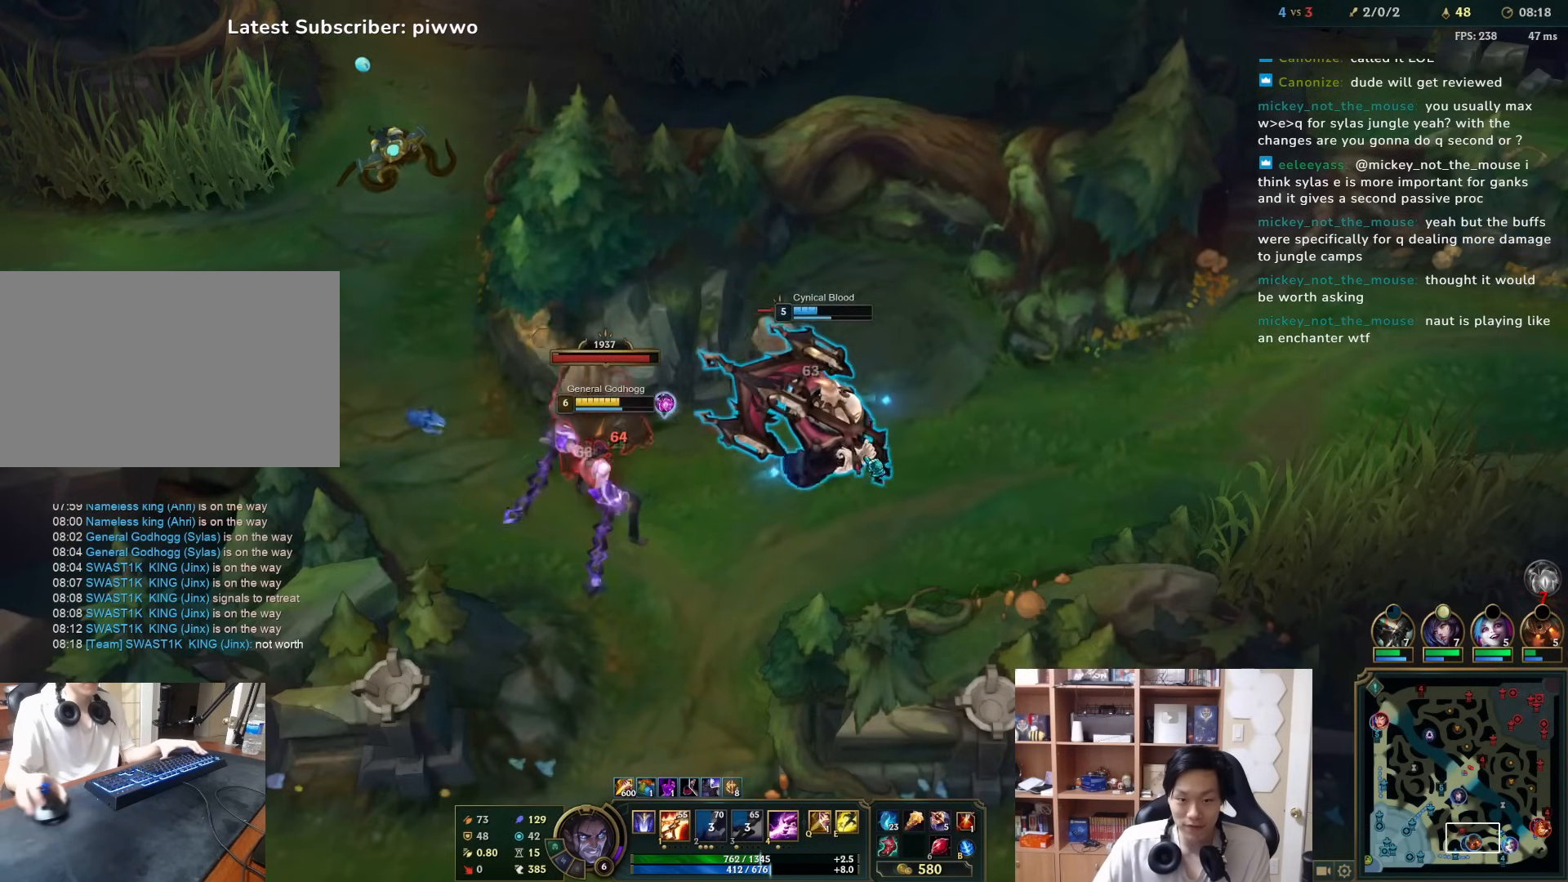
{"keys": [], "mouse": ["right"], "events": [[83, "mouse_right", "up"], [167, "mouse_right", "down"], [233, "mouse_right", "up"], [300, "mouse_right", "down"], [400, "mouse_right", "up"], [433, "mouse_right", "down"]]}
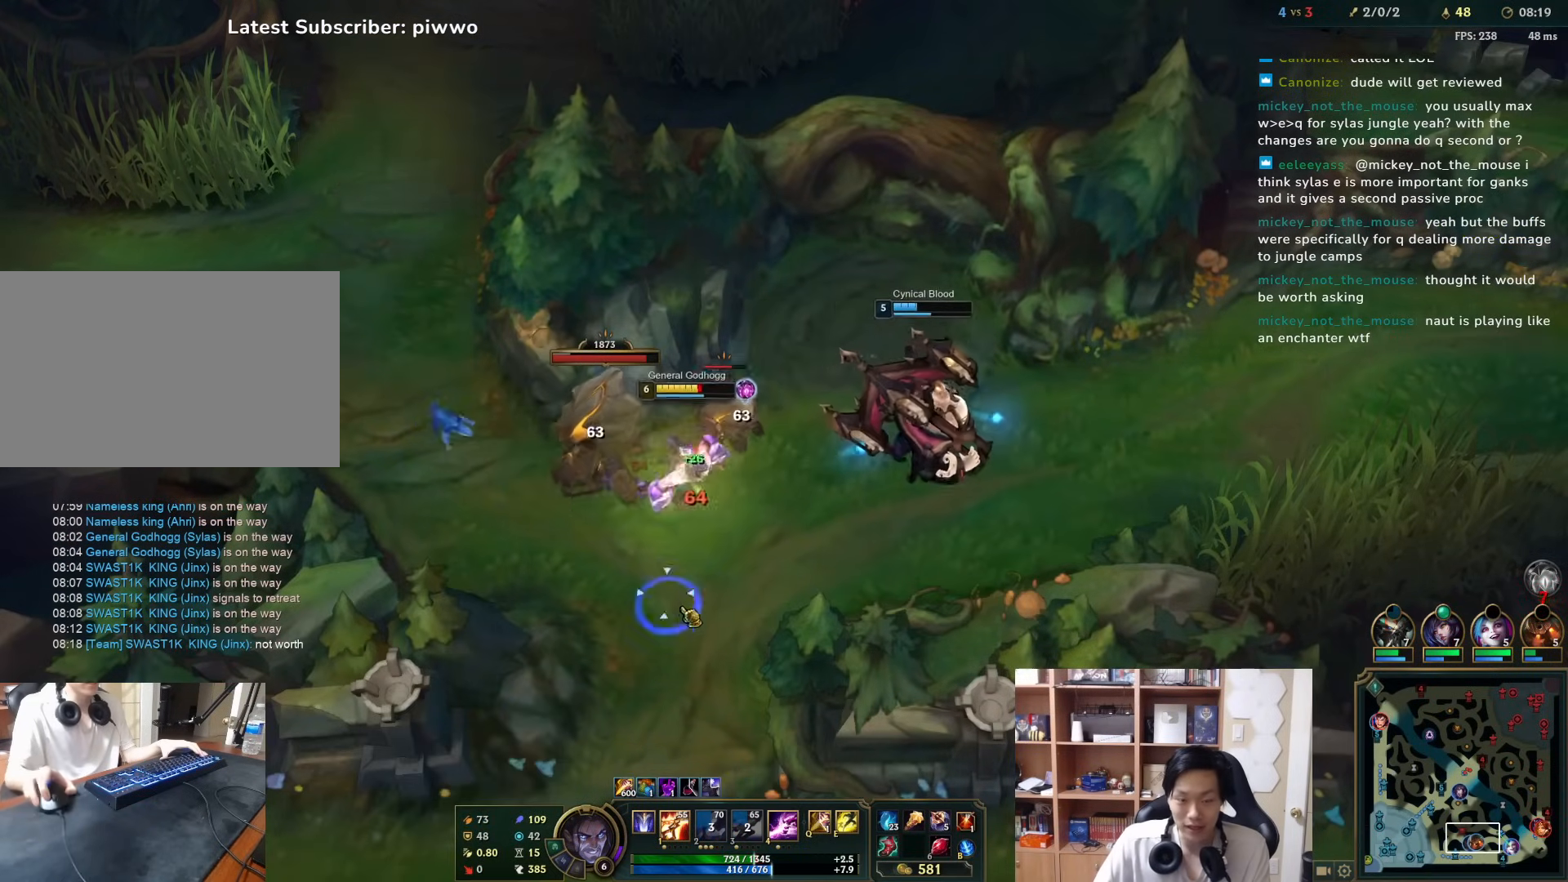
{"keys": [], "mouse": [], "events": [[67, "mouse_right", "up"], [300, "1", "down"], [367, "1", "up"]]}
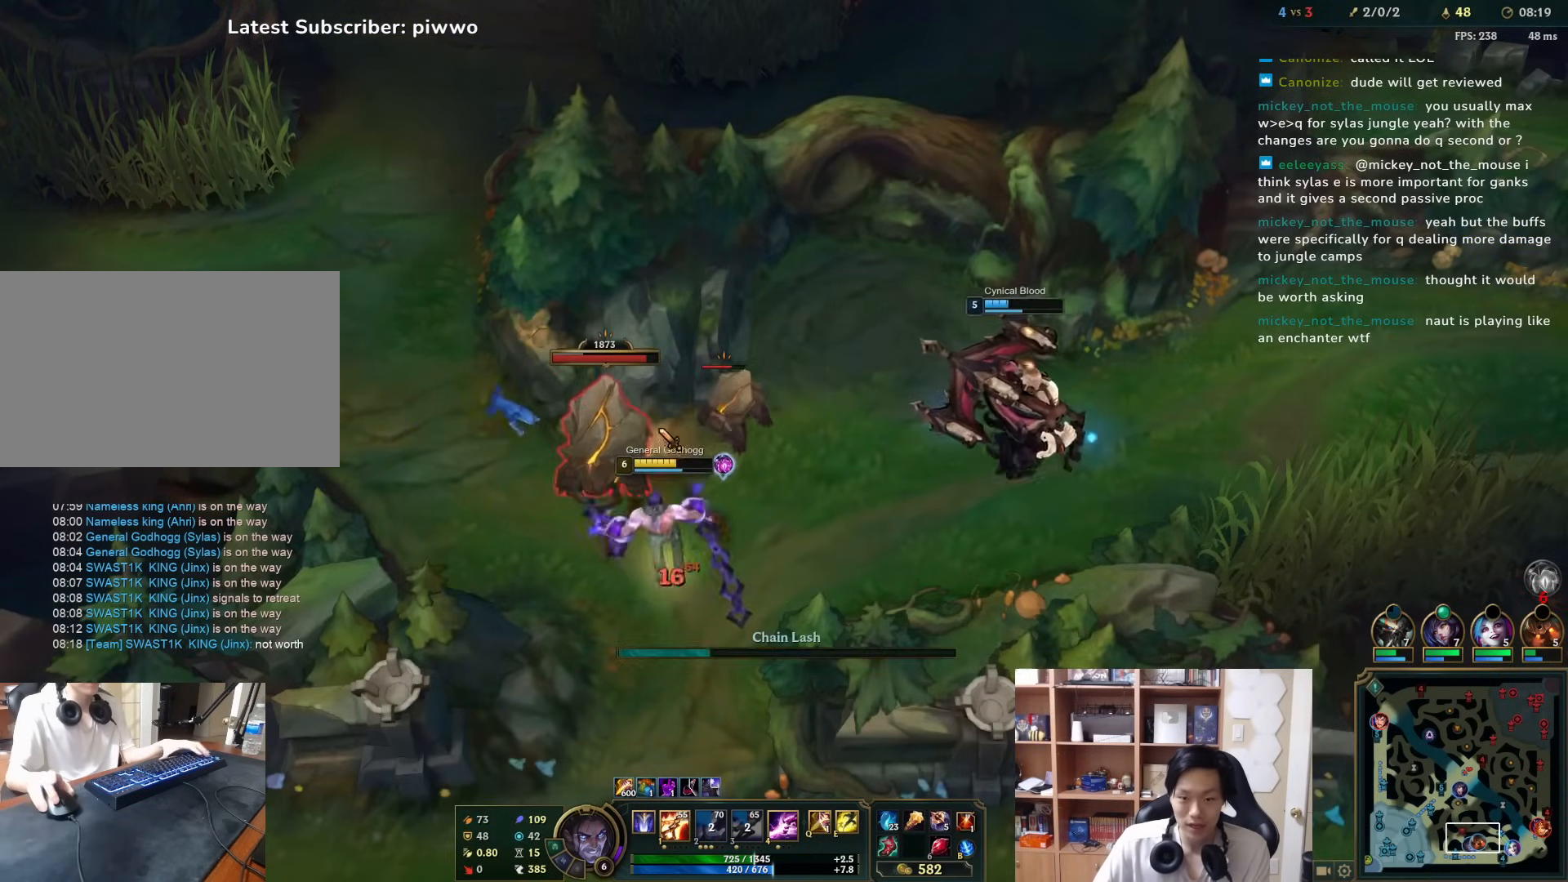
{"keys": [], "mouse": [], "events": [[150, "4", "down"], [250, "4", "up"]]}
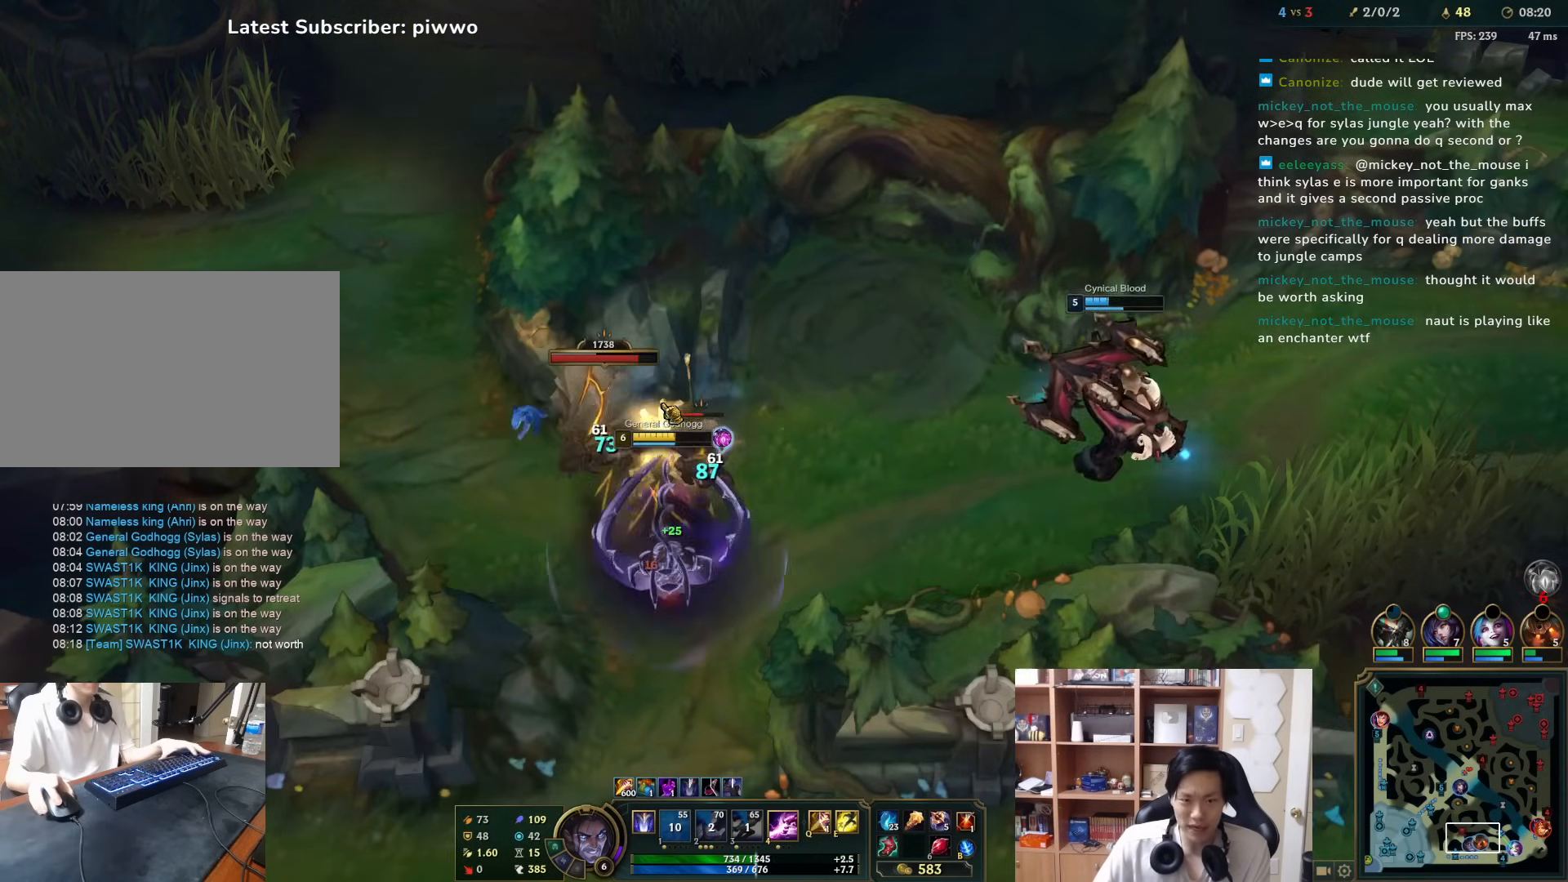
{"keys": ["tab"], "mouse": [], "events": [[183, "tab", "down"]]}
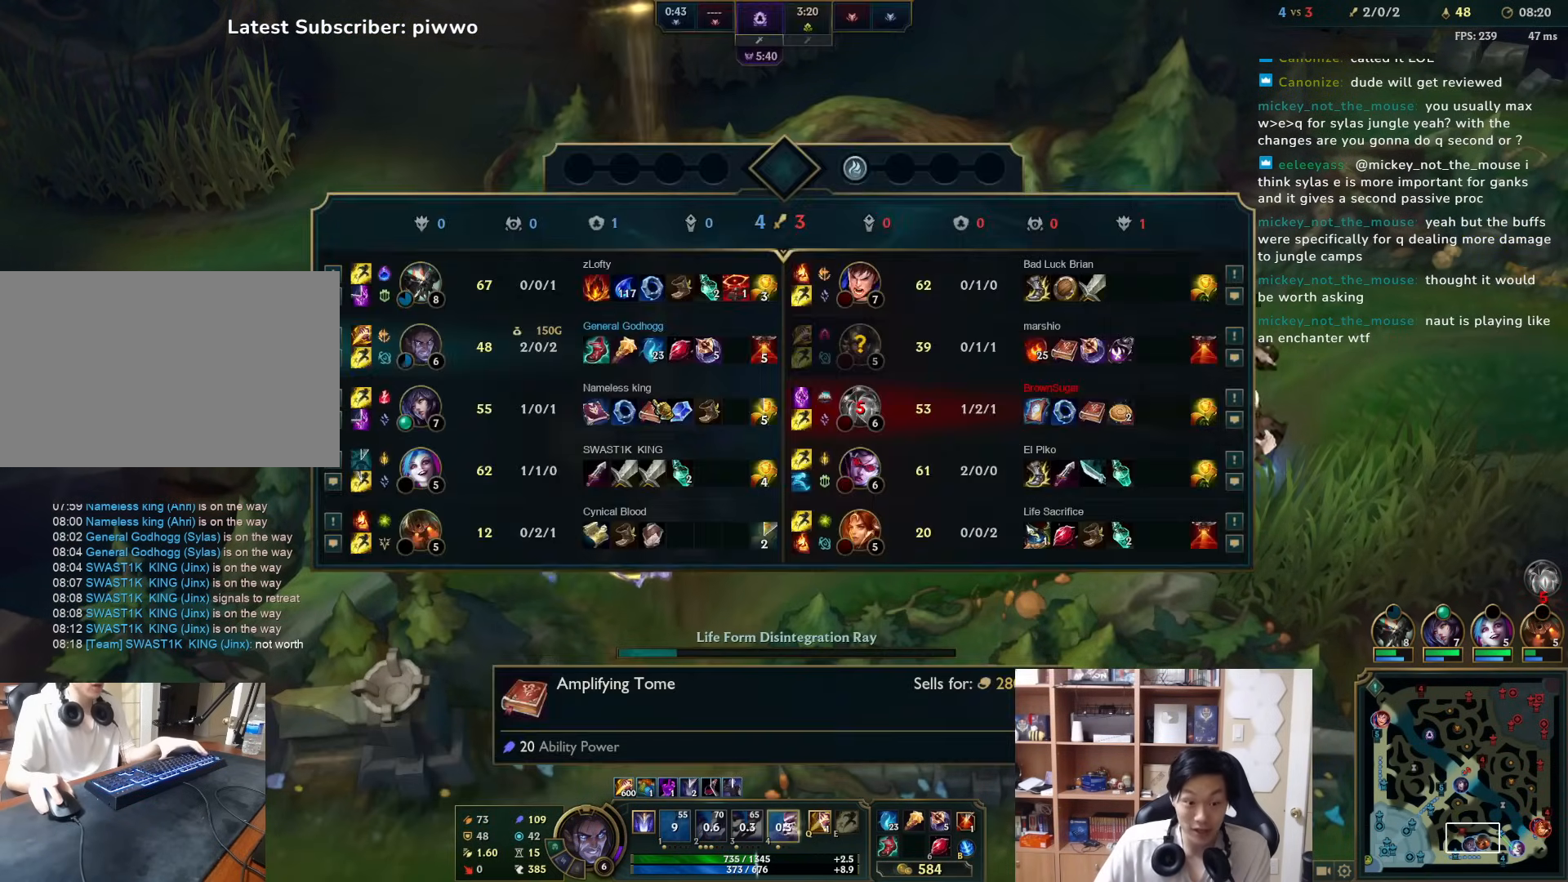
{"keys": [], "mouse": [], "events": [[200, "tab", "up"]]}
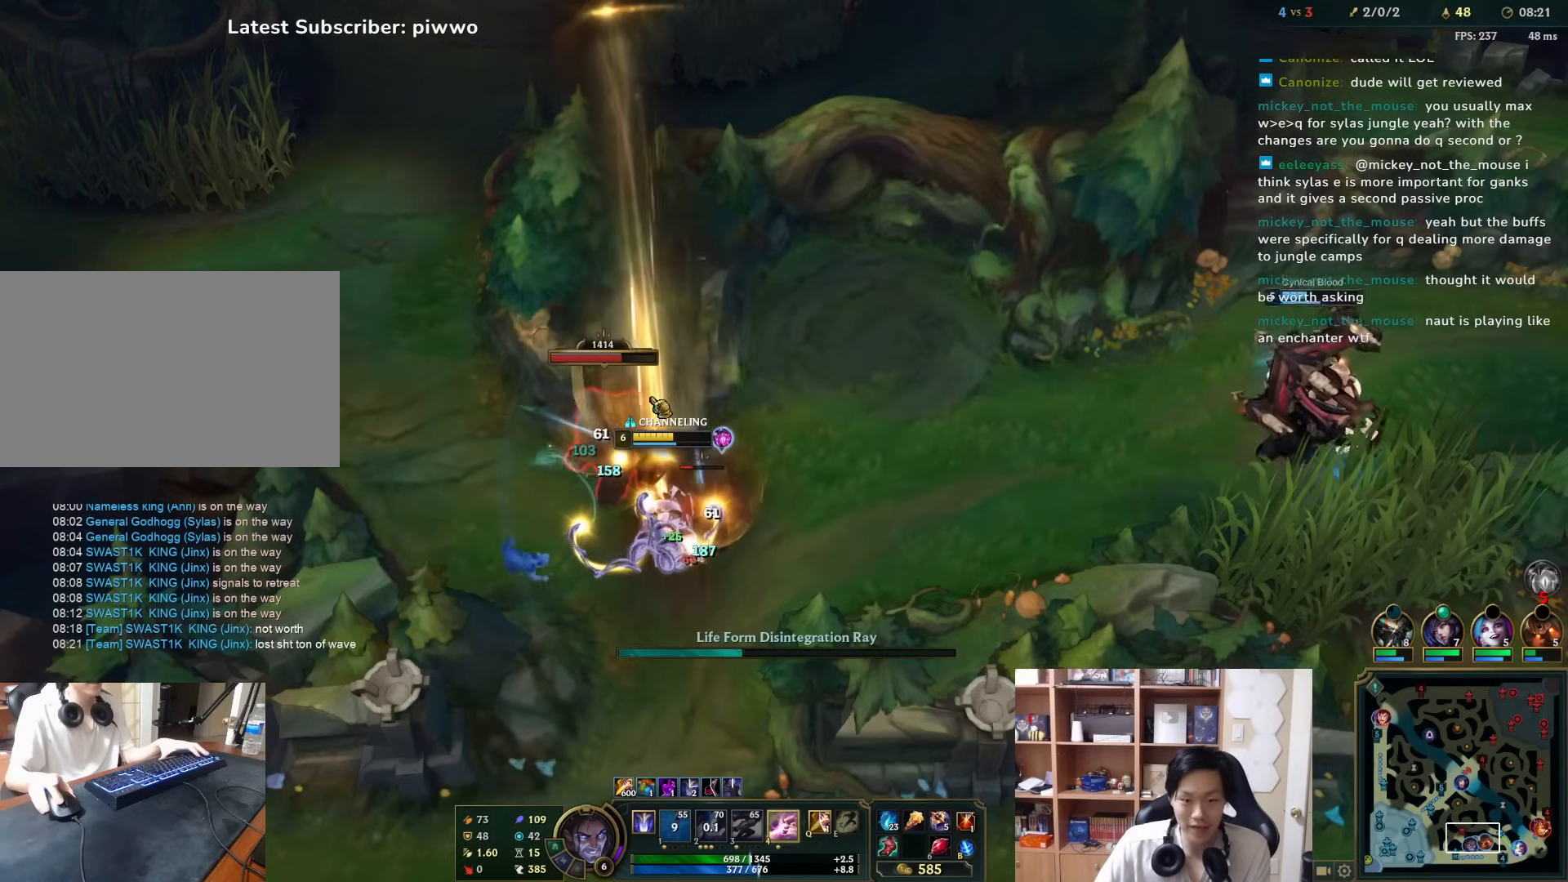
{"keys": [], "mouse": [], "events": []}
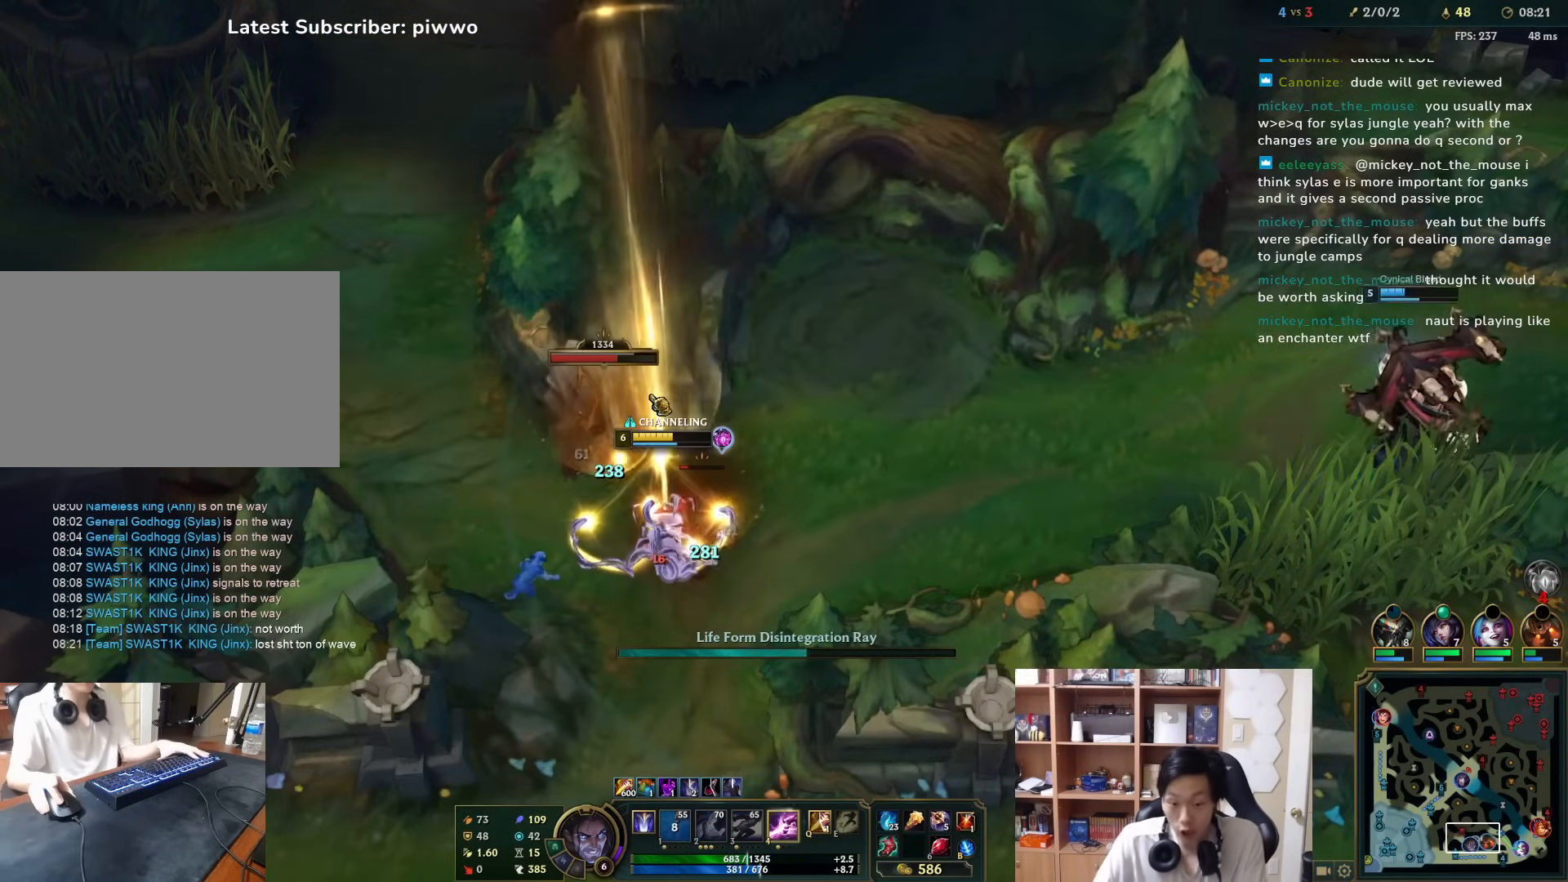
{"keys": [], "mouse": [], "events": []}
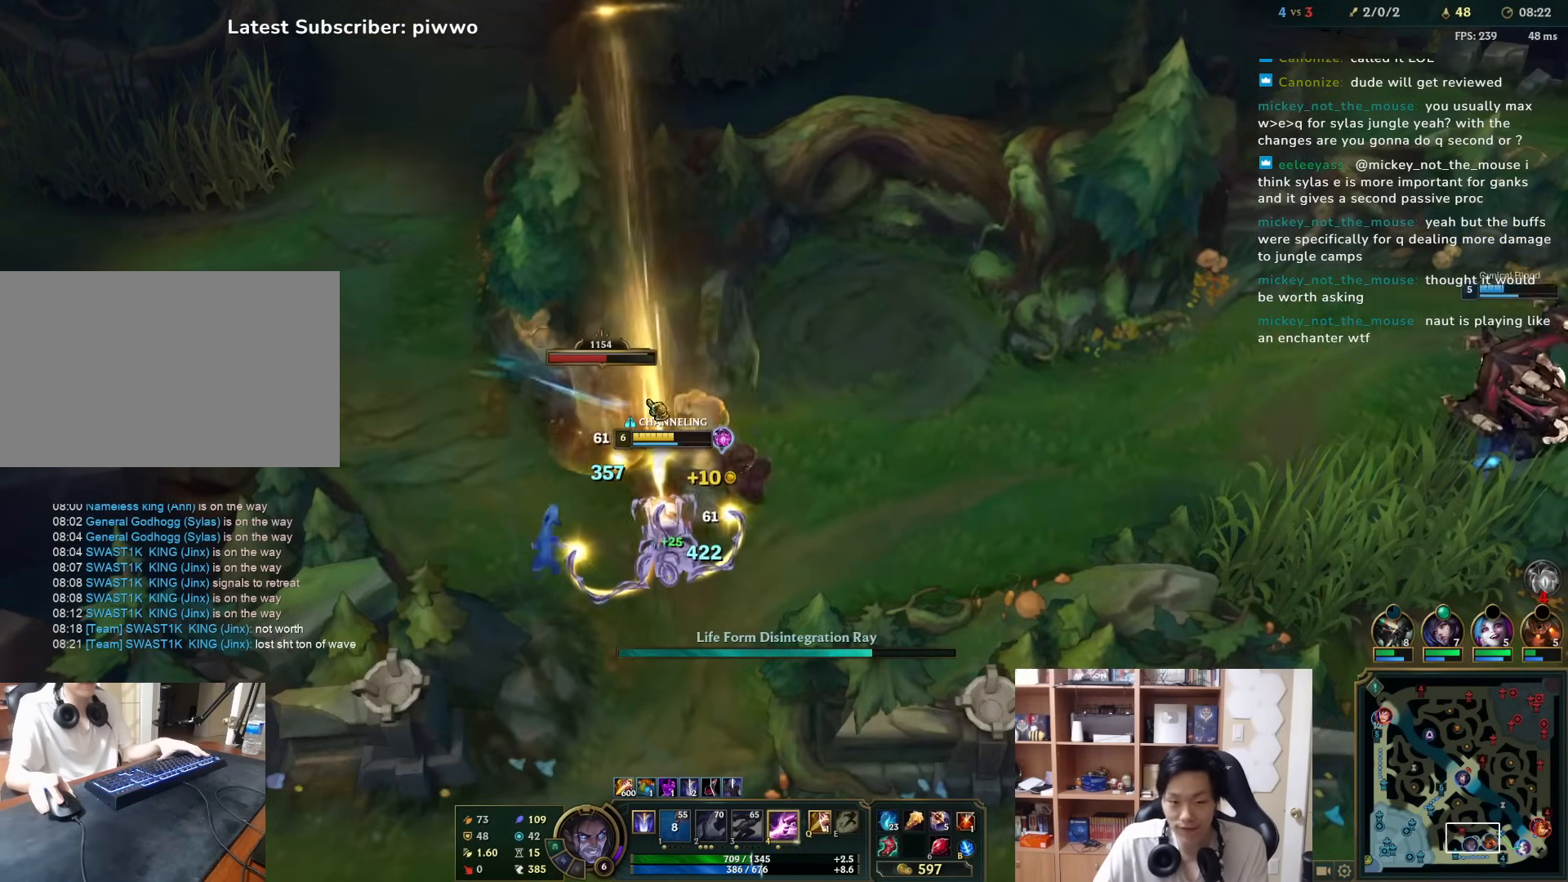
{"keys": [], "mouse": [], "events": [[83, "4", "down"], [150, "4", "up"], [233, "mouse_right", "down"], [300, "mouse_right", "up"], [400, "mouse_right", "down"], [467, "mouse_right", "up"]]}
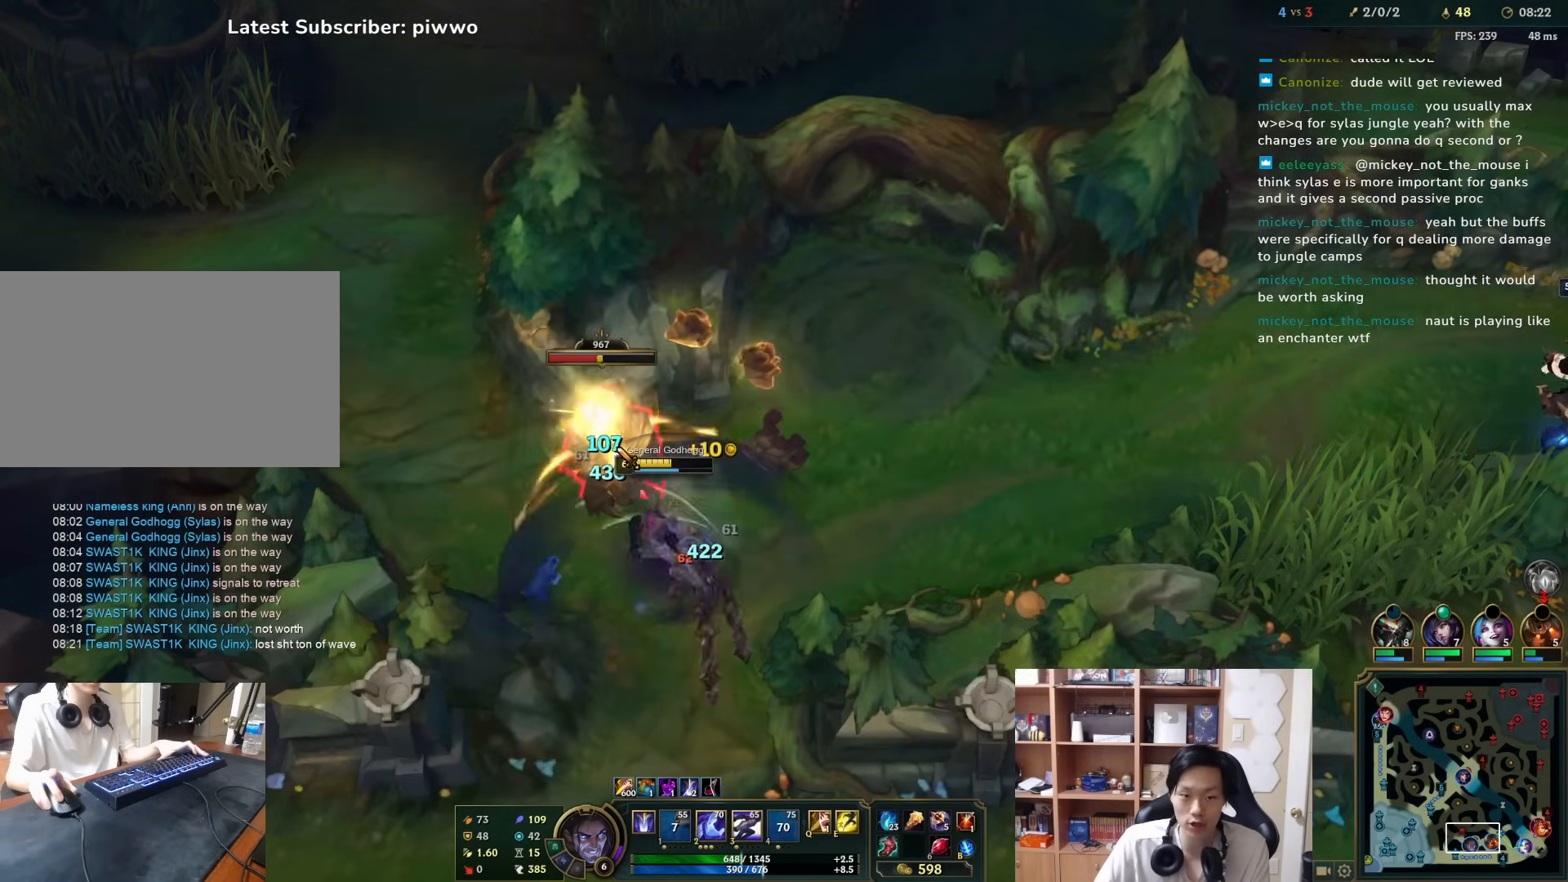
{"keys": [], "mouse": ["right"], "events": [[33, "mouse_right", "down"], [133, "2", "down"], [133, "mouse_right", "up"], [167, "2", "up"], [233, "2", "down"], [267, "mouse_right", "down"], [300, "2", "up"], [383, "mouse_right", "up"], [417, "mouse_right", "down"]]}
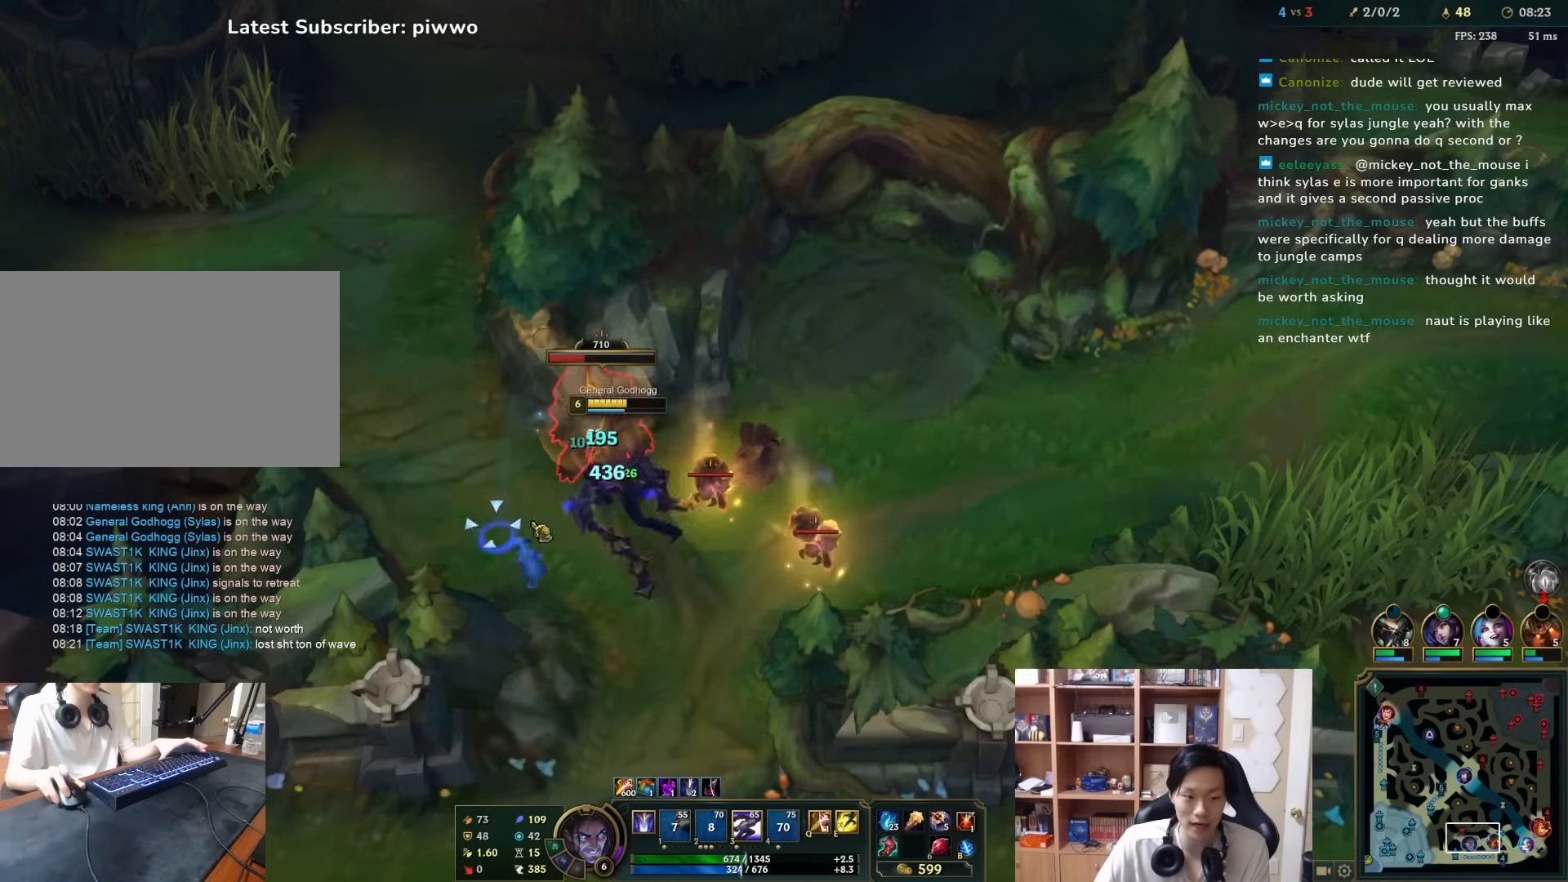
{"keys": [], "mouse": [], "events": [[17, "mouse_right", "up"], [150, "mouse_right", "down"], [217, "mouse_right", "up"], [383, "3", "down"], [450, "3", "up"]]}
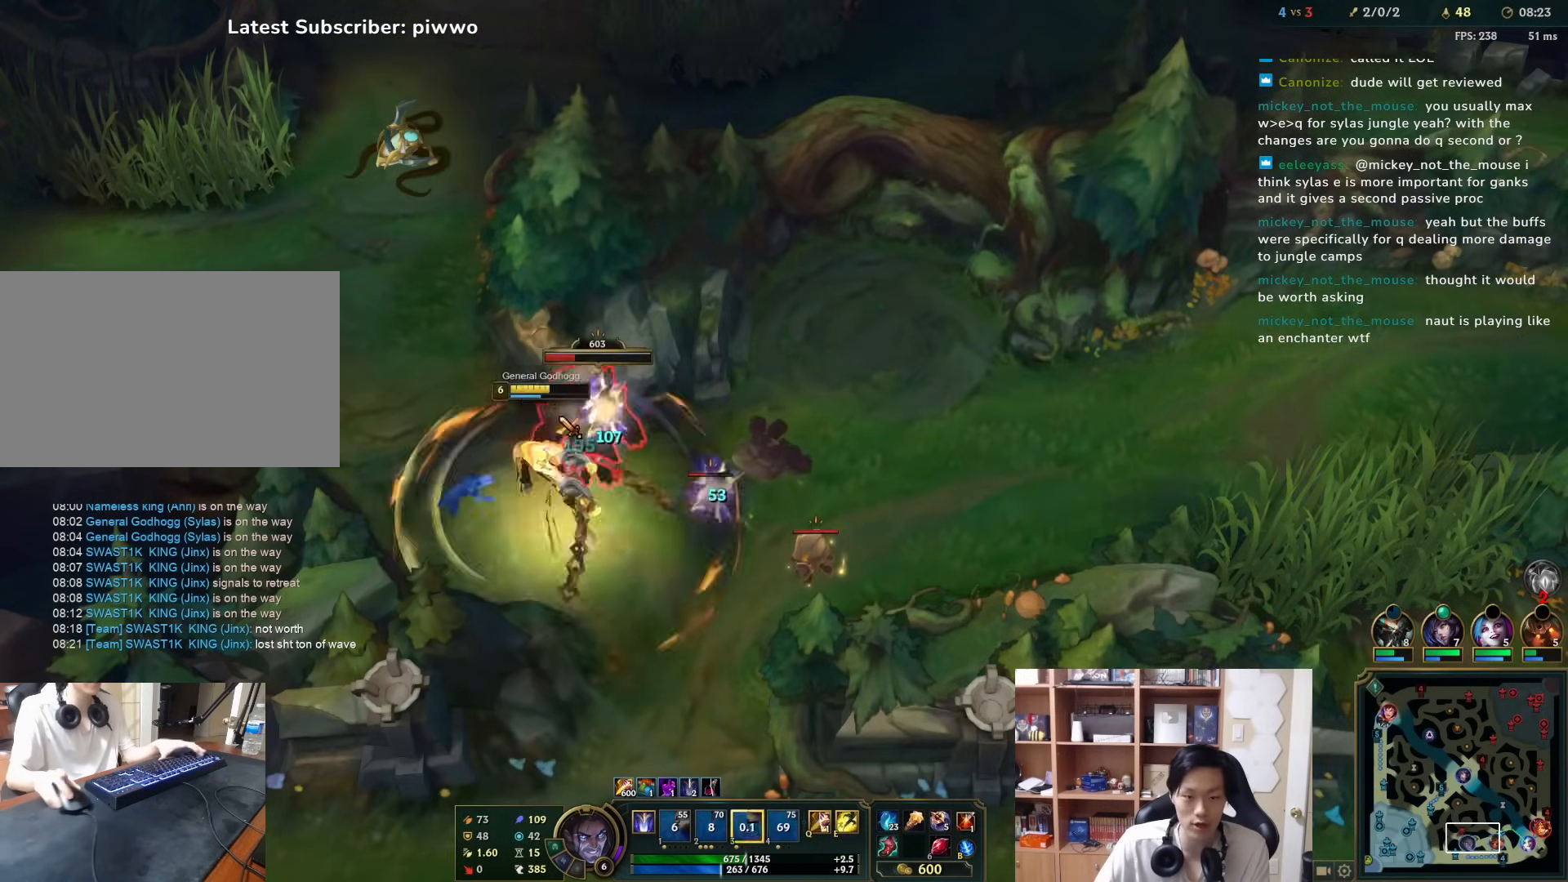
{"keys": ["3"], "mouse": [], "events": [[17, "mouse_right", "down"], [100, "mouse_right", "up"], [200, "mouse_right", "down"], [300, "mouse_right", "up"], [367, "mouse_right", "down"], [400, "mouse_right", "up"], [467, "3", "down"]]}
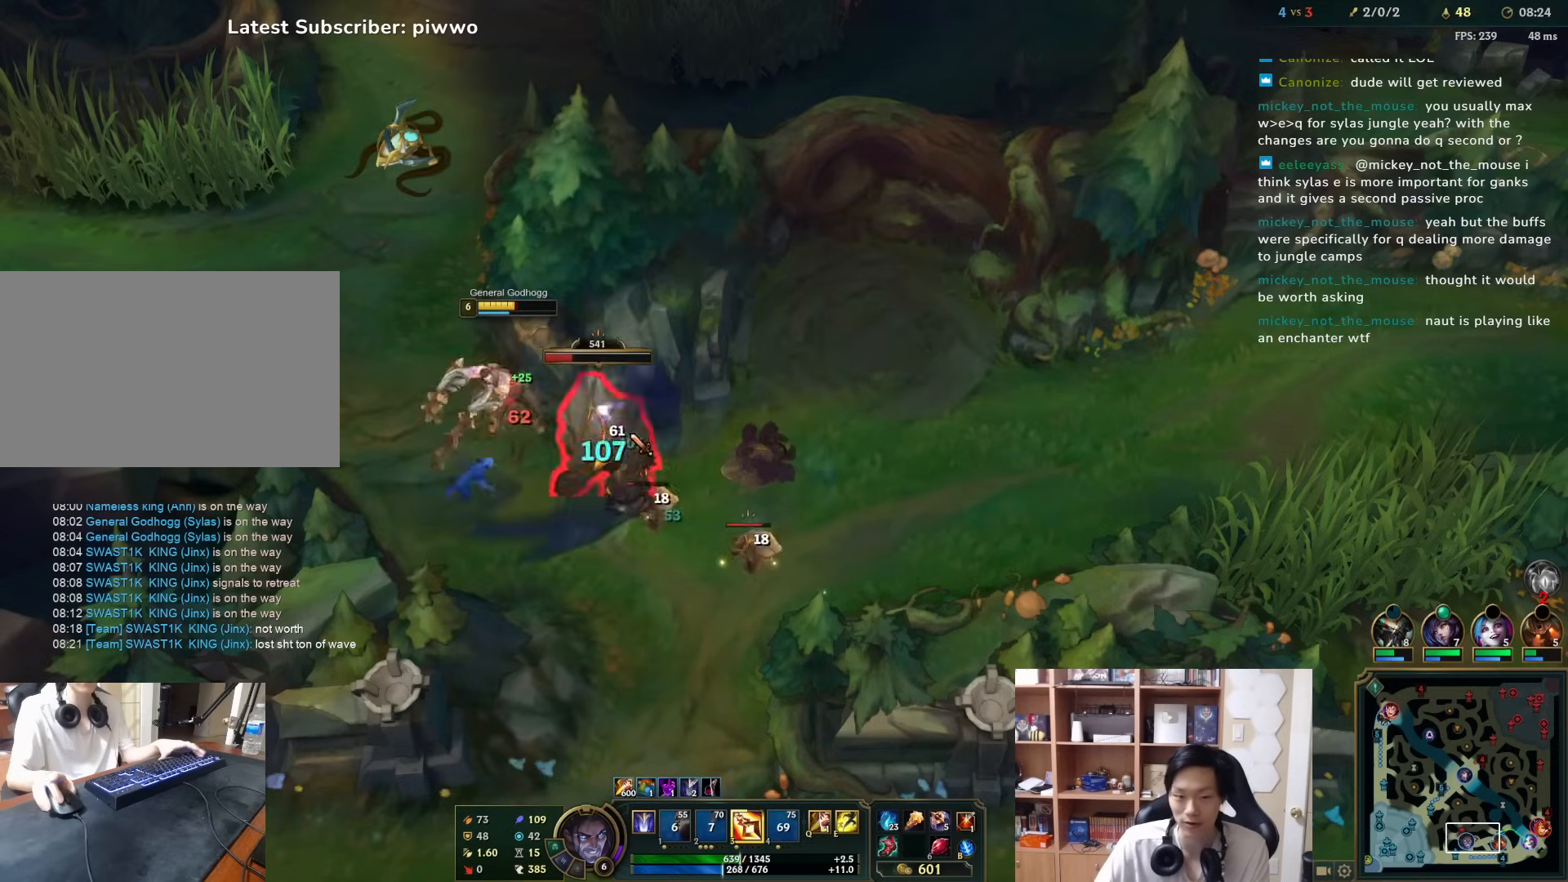
{"keys": [], "mouse": [], "events": [[33, "3", "up"], [100, "3", "down"], [167, "3", "up"], [200, "3", "down"], [233, "mouse_right", "down"], [283, "3", "up"], [317, "mouse_right", "up"], [383, "mouse_right", "down"], [450, "mouse_right", "up"]]}
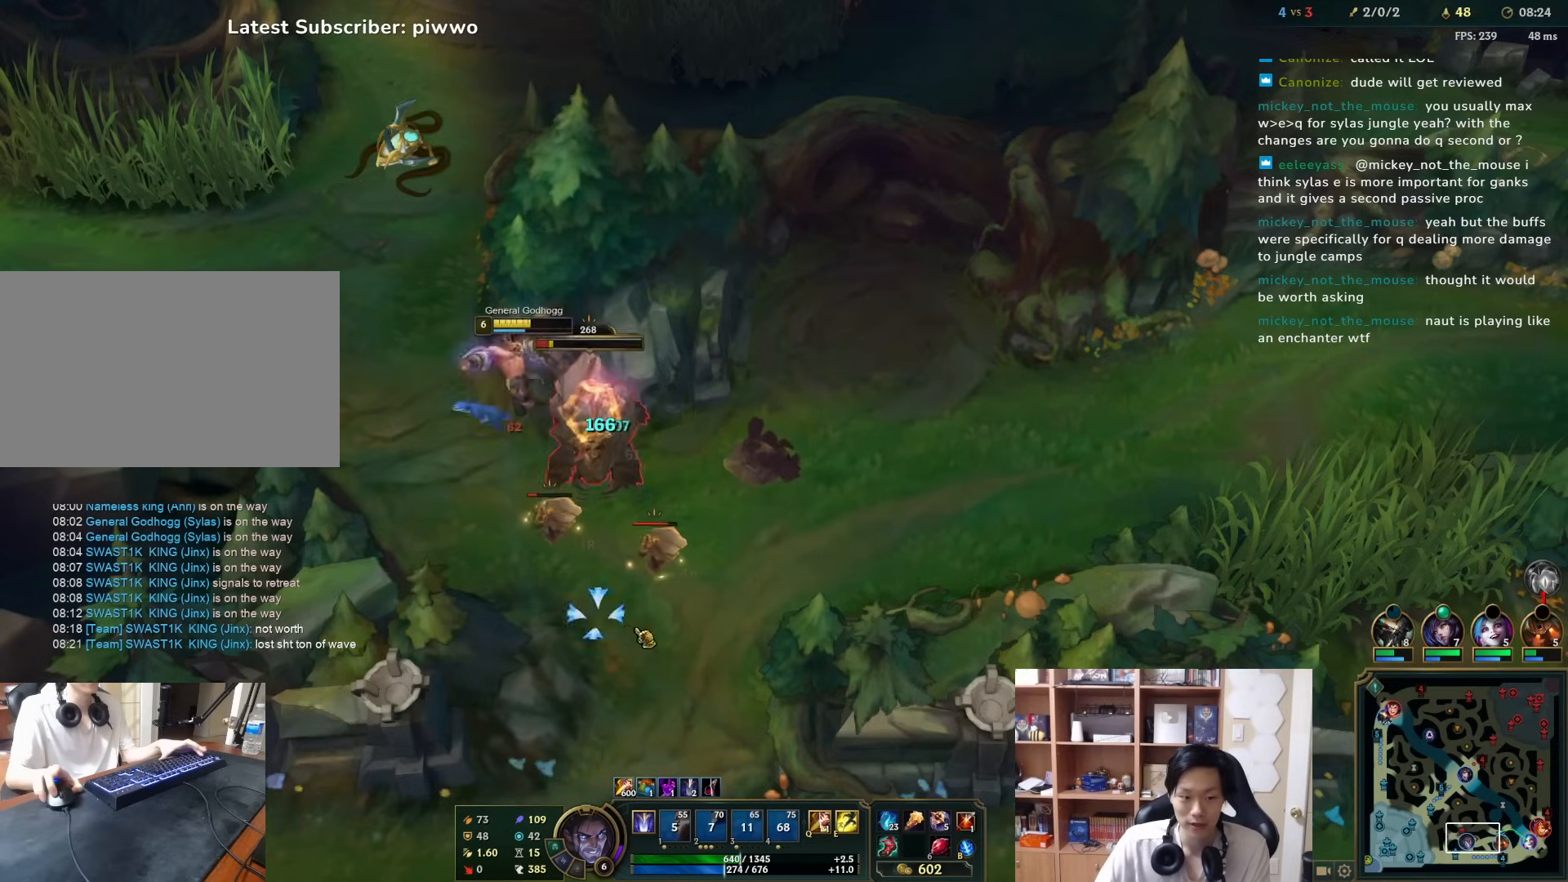
{"keys": [], "mouse": ["right"], "events": [[17, "mouse_right", "down"], [117, "mouse_right", "up"], [350, "mouse_right", "down"], [383, "mouse_right", "up"], [483, "mouse_right", "down"]]}
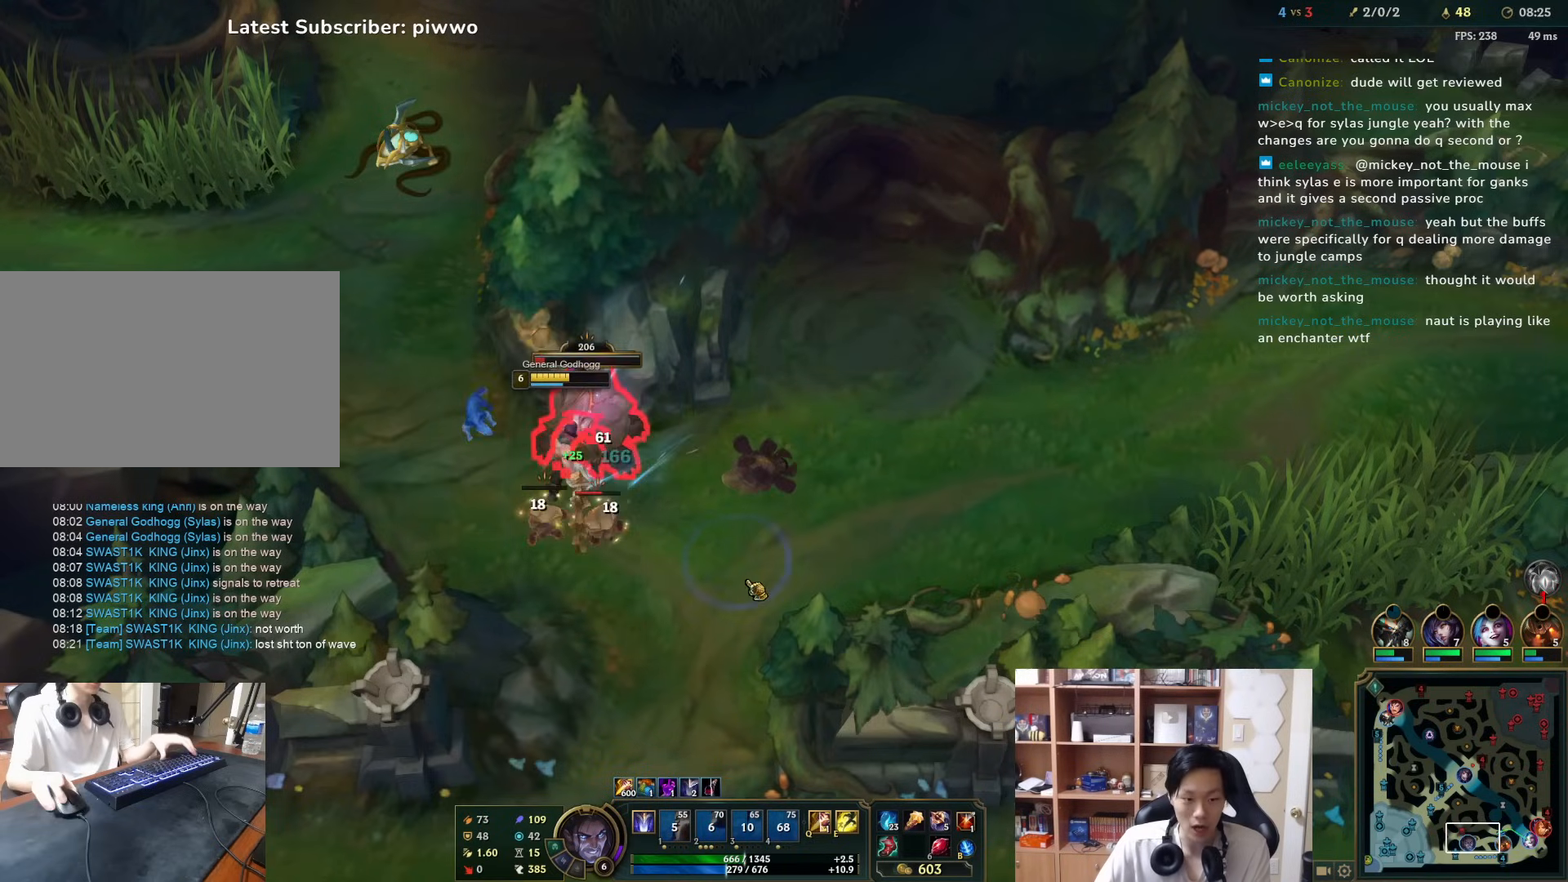
{"keys": [], "mouse": ["right"], "events": [[50, "mouse_right", "up"], [133, "mouse_right", "down"], [233, "mouse_right", "up"], [300, "mouse_right", "down"], [433, "mouse_right", "up"], [500, "mouse_right", "down"]]}
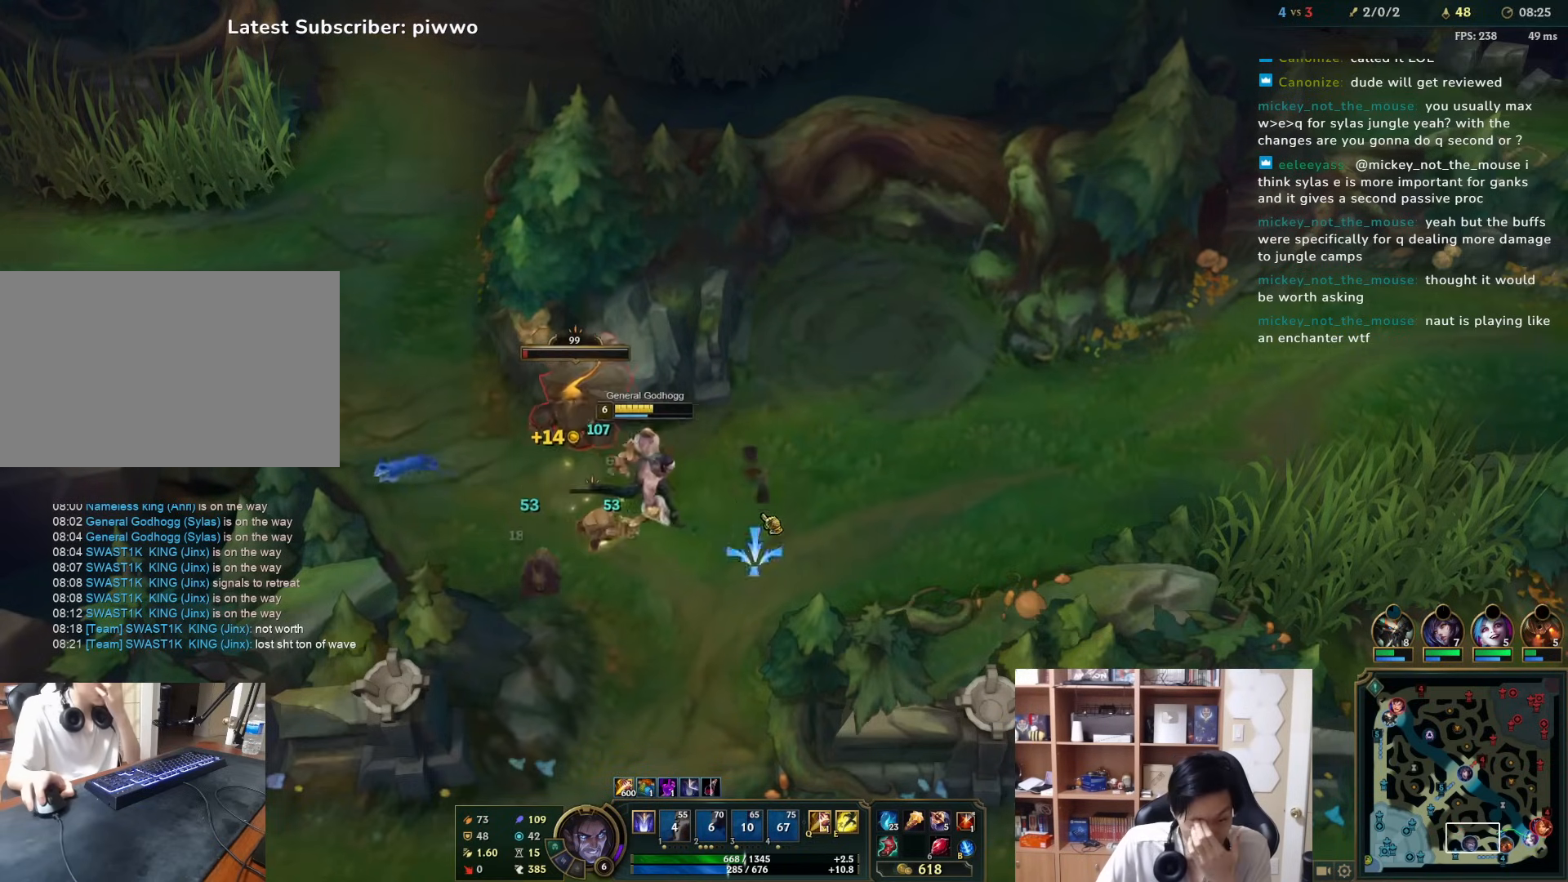
{"keys": [], "mouse": ["right"], "events": [[150, "mouse_right", "up"], [217, "mouse_right", "down"], [317, "mouse_right", "up"], [450, "mouse_right", "down"]]}
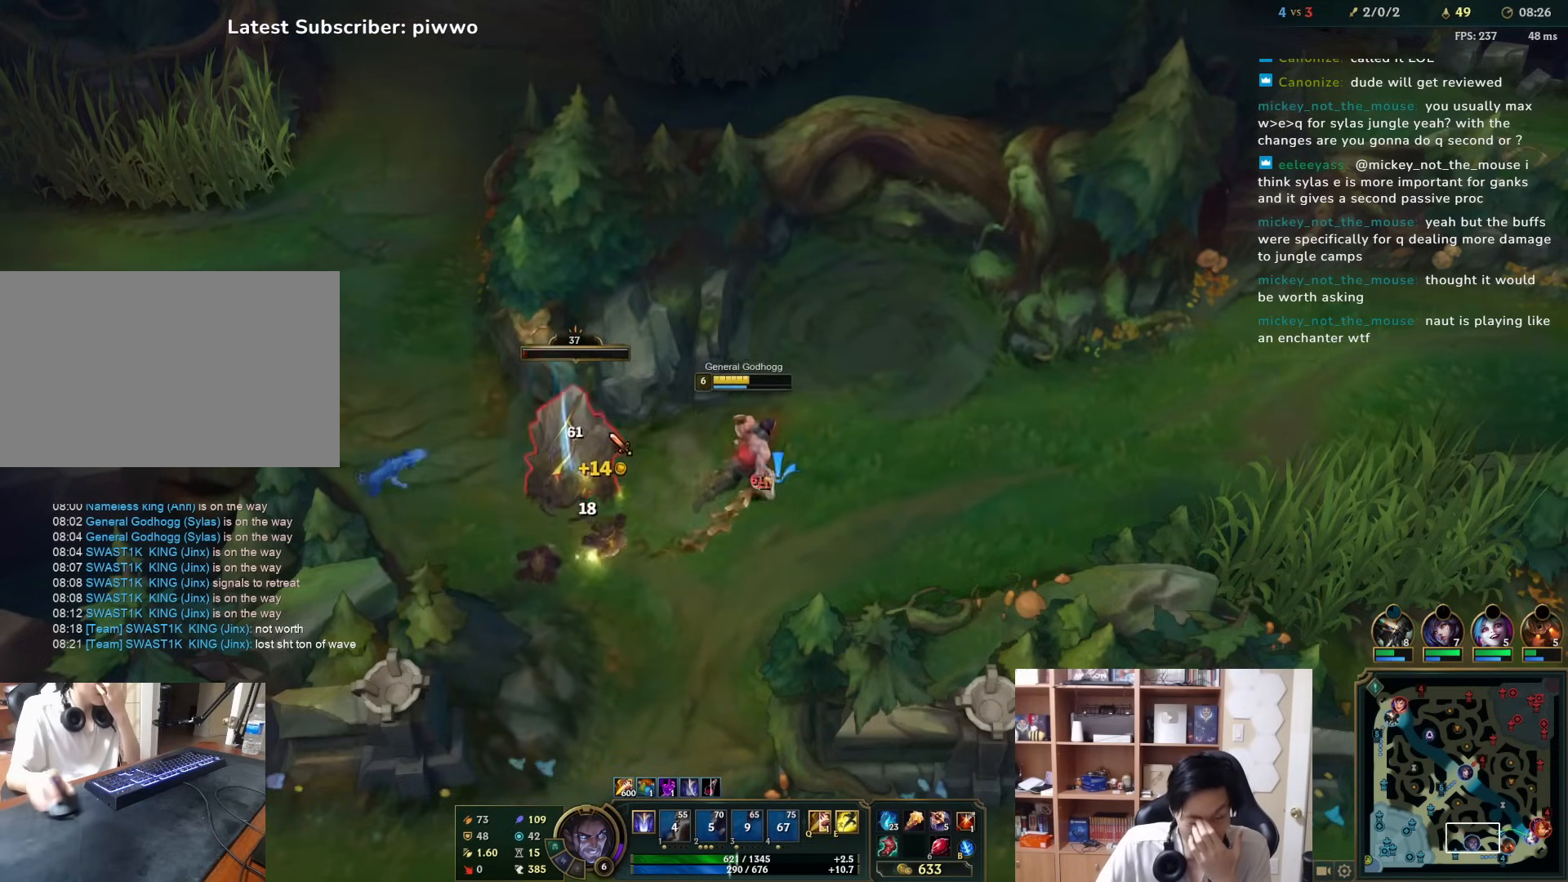
{"keys": [], "mouse": ["right"], "events": [[83, "mouse_right", "up"], [433, "mouse_right", "down"]]}
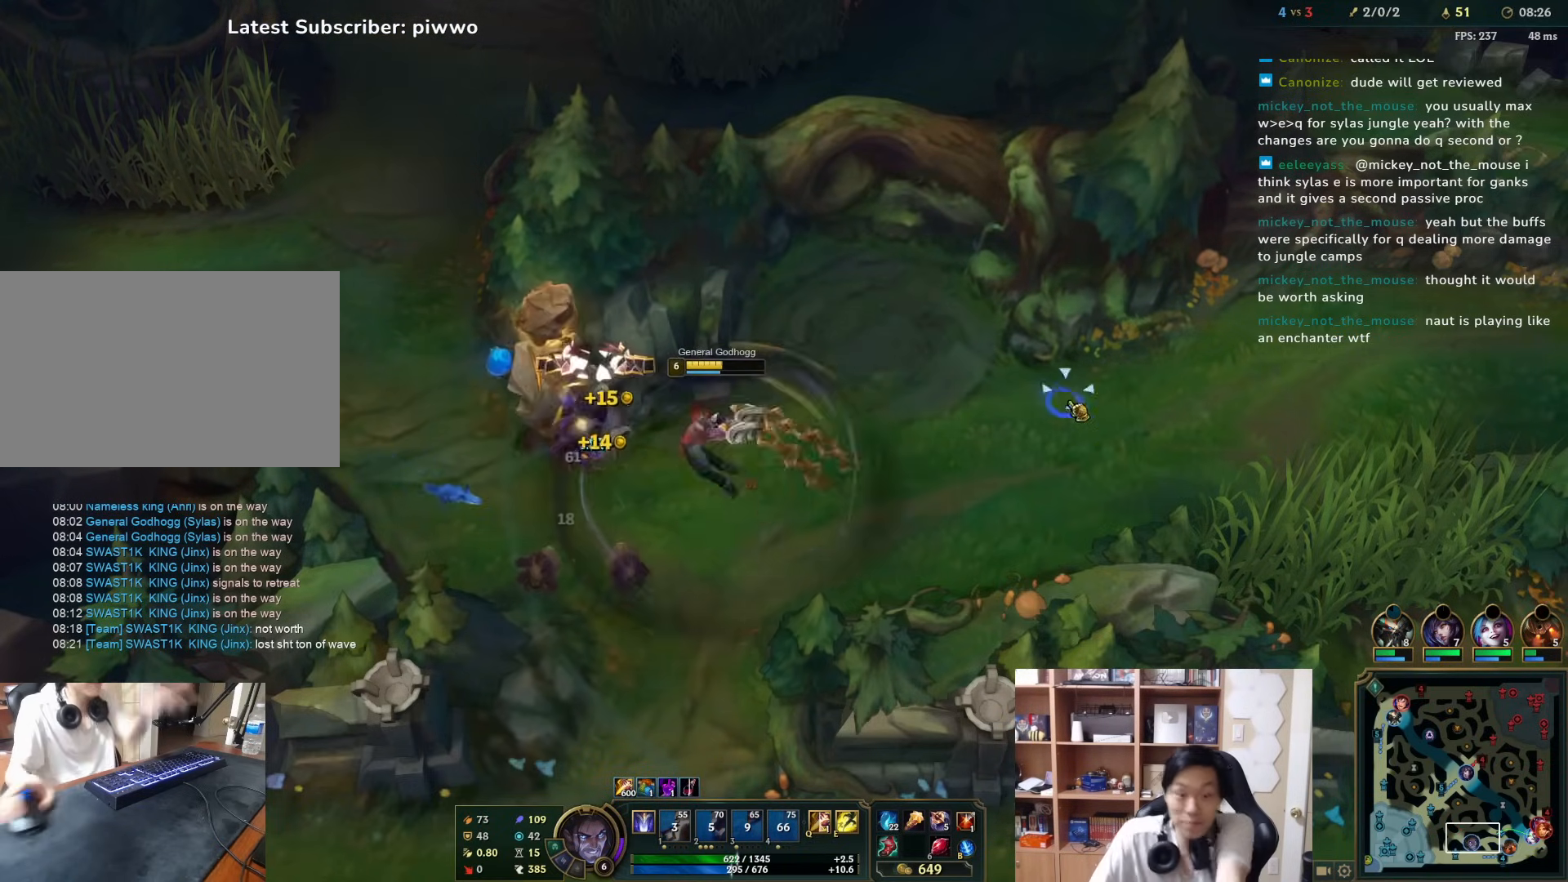
{"keys": [], "mouse": ["right"], "events": [[33, "mouse_right", "up"], [100, "mouse_right", "down"], [200, "mouse_right", "up"], [300, "mouse_right", "down"], [433, "mouse_right", "up"], [500, "mouse_right", "down"]]}
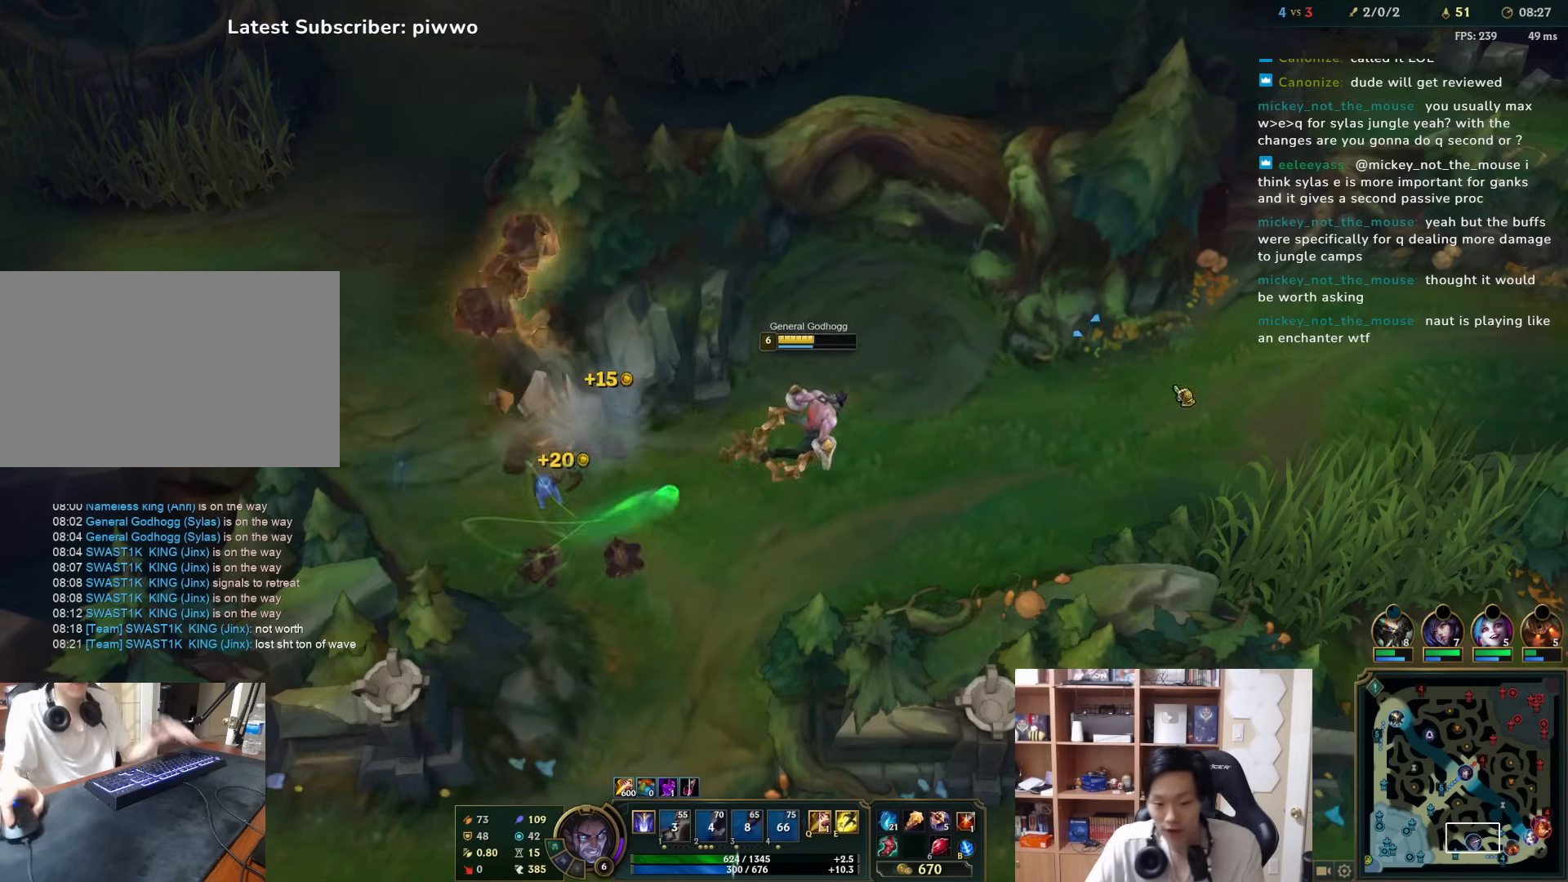
{"keys": [], "mouse": [], "events": [[150, "mouse_right", "up"], [217, "mouse_right", "down"], [283, "d", "down"], [317, "mouse_right", "up"], [383, "mouse_right", "down"], [417, "d", "up"], [450, "mouse_right", "up"]]}